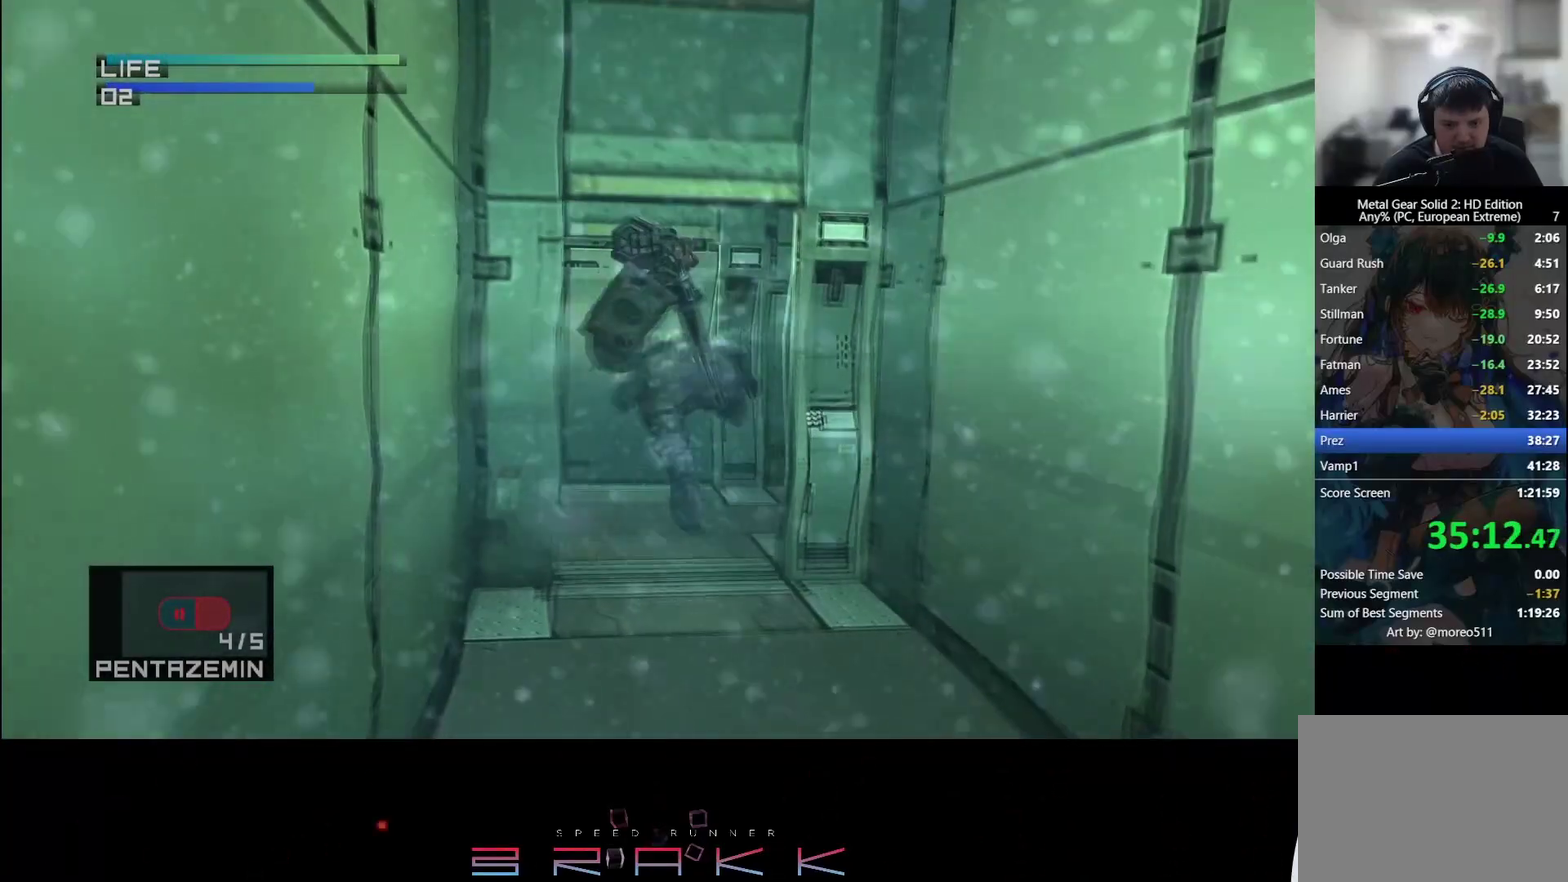
Gameplay with a controller (PlayStation layout); each line is a JSON object with the inputs held at the frame after it. "events" lists button and stick changes between this image and that frame as [ms after this image, input, new state], when the widget could be followed in between. Not read: CROSS right_stick.
{"buttons": ["DPAD_LEFT"], "left_stick": "center", "events": [[67, "CIRCLE", "down"], [150, "CIRCLE", "up"], [217, "CIRCLE", "down"], [217, "DPAD_LEFT", "up"], [300, "CIRCLE", "up"], [367, "CIRCLE", "down"], [467, "CIRCLE", "up"], [483, "DPAD_LEFT", "down"]]}
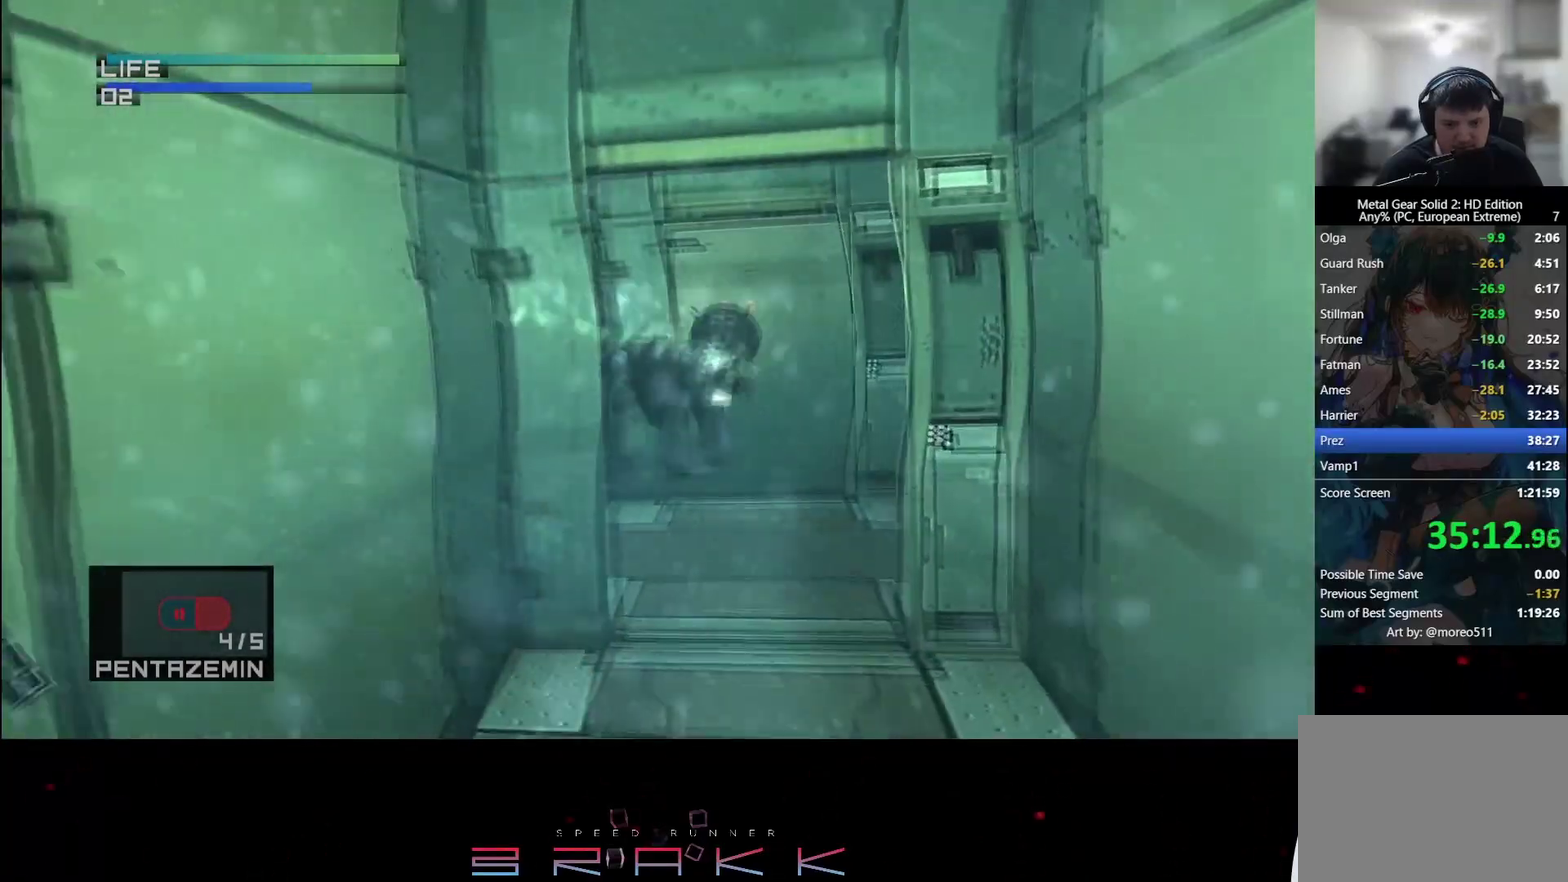
{"buttons": [], "left_stick": "center", "events": [[33, "CIRCLE", "down"], [133, "CIRCLE", "up"], [183, "CIRCLE", "down"], [283, "CIRCLE", "up"], [367, "CIRCLE", "down"], [450, "CIRCLE", "up"], [467, "DPAD_LEFT", "up"]]}
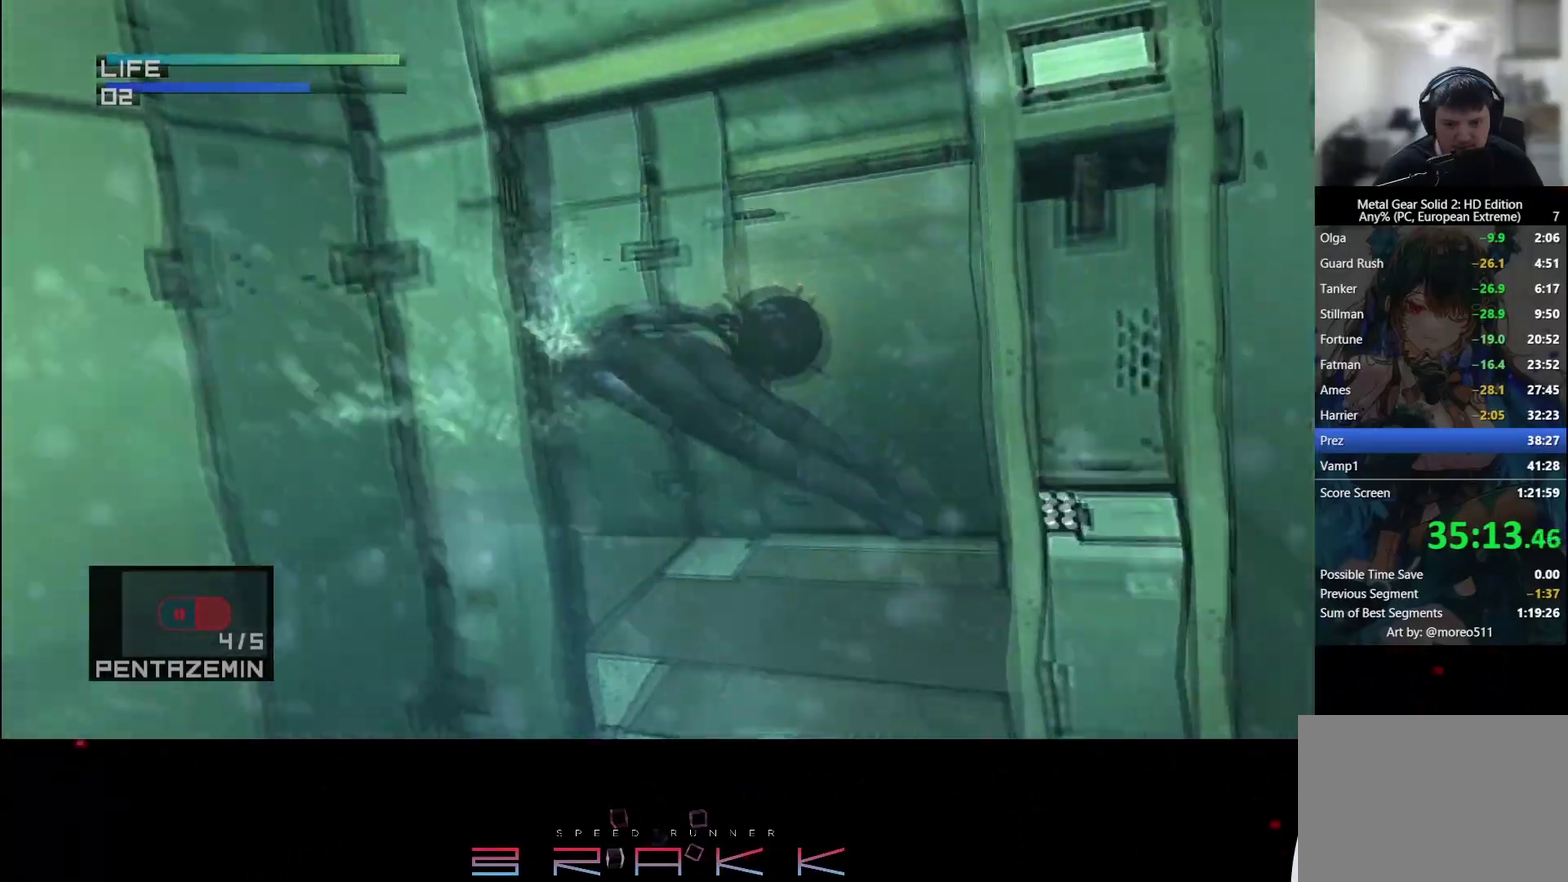
{"buttons": ["CIRCLE", "DPAD_RIGHT"], "left_stick": "center", "events": [[17, "CIRCLE", "down"], [100, "CIRCLE", "up"], [183, "CIRCLE", "down"], [283, "CIRCLE", "up"], [333, "CIRCLE", "down"], [417, "CIRCLE", "up"], [467, "DPAD_RIGHT", "down"], [483, "CIRCLE", "down"]]}
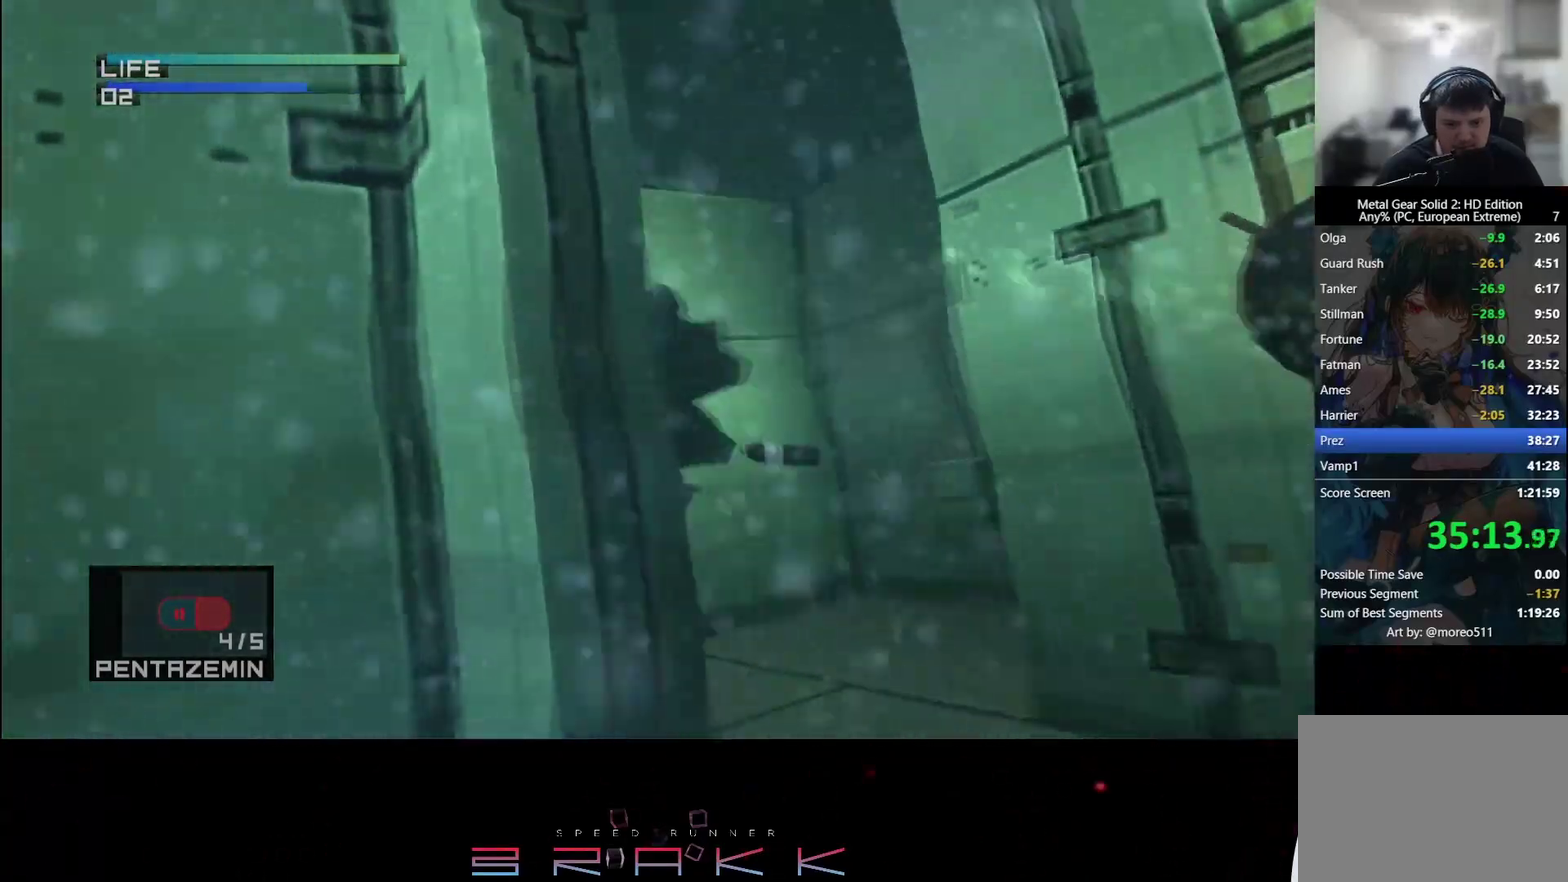
{"buttons": ["CIRCLE", "DPAD_RIGHT"], "left_stick": "center", "events": [[17, "DPAD_RIGHT", "up"], [67, "CIRCLE", "up"], [133, "CIRCLE", "down"], [217, "CIRCLE", "up"], [283, "CIRCLE", "down"], [300, "DPAD_RIGHT", "down"], [367, "CIRCLE", "up"], [400, "DPAD_RIGHT", "up"], [433, "CIRCLE", "down"], [467, "DPAD_RIGHT", "down"]]}
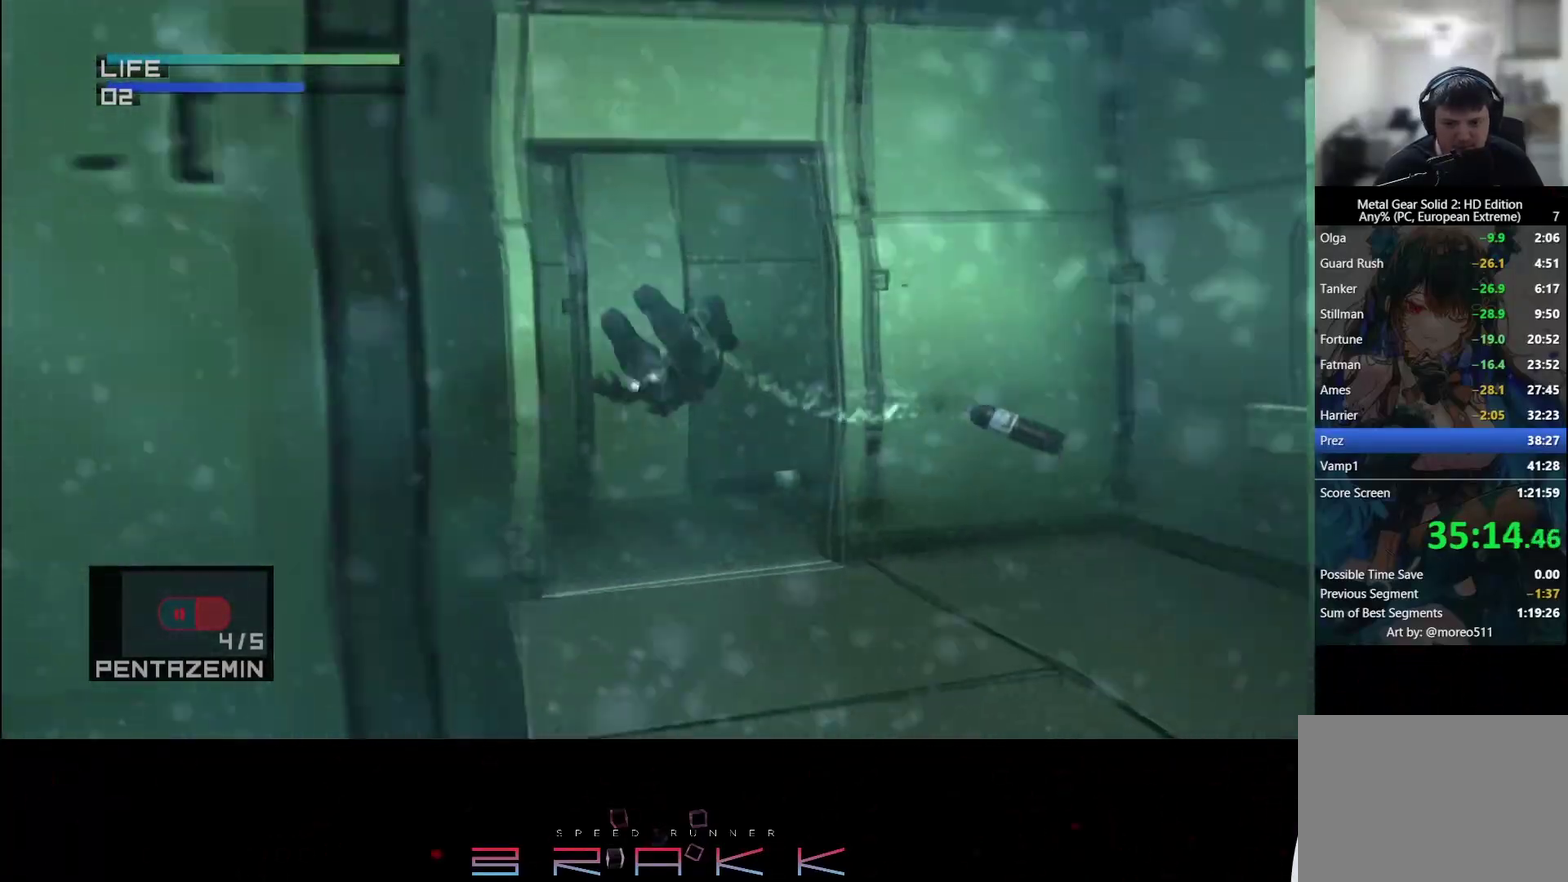
{"buttons": [], "left_stick": "center", "events": [[17, "CIRCLE", "up"], [17, "DPAD_RIGHT", "up"], [83, "CIRCLE", "down"], [150, "CIRCLE", "up"], [233, "CIRCLE", "down"], [317, "CIRCLE", "up"], [350, "DPAD_RIGHT", "down"], [383, "CIRCLE", "down"], [450, "CIRCLE", "up"], [450, "DPAD_RIGHT", "up"]]}
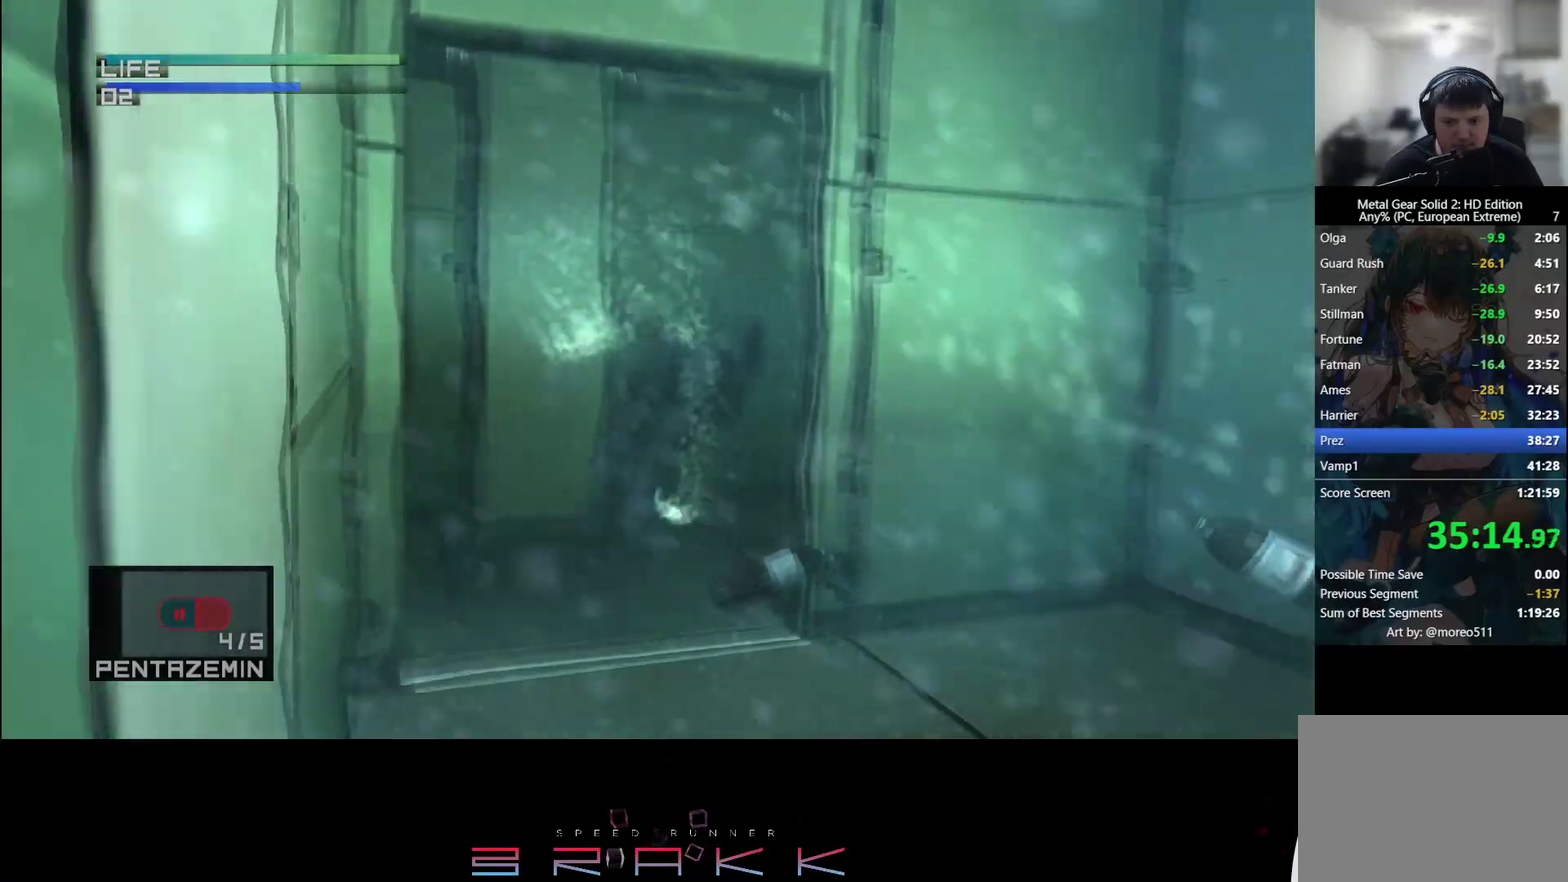
{"buttons": ["CIRCLE"], "left_stick": "center"}
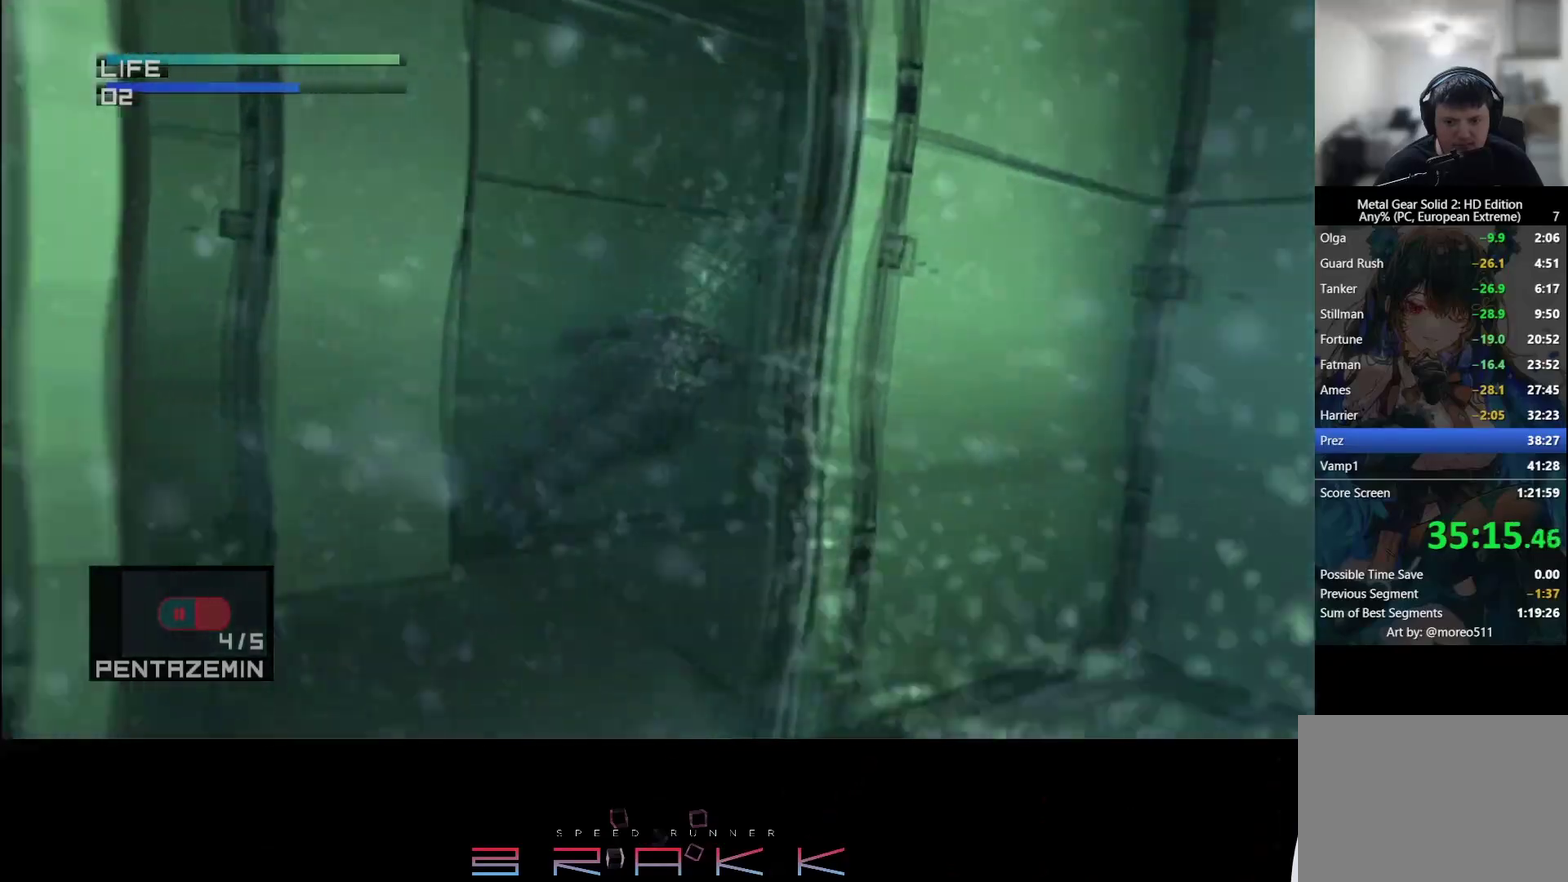
{"buttons": [], "left_stick": "center"}
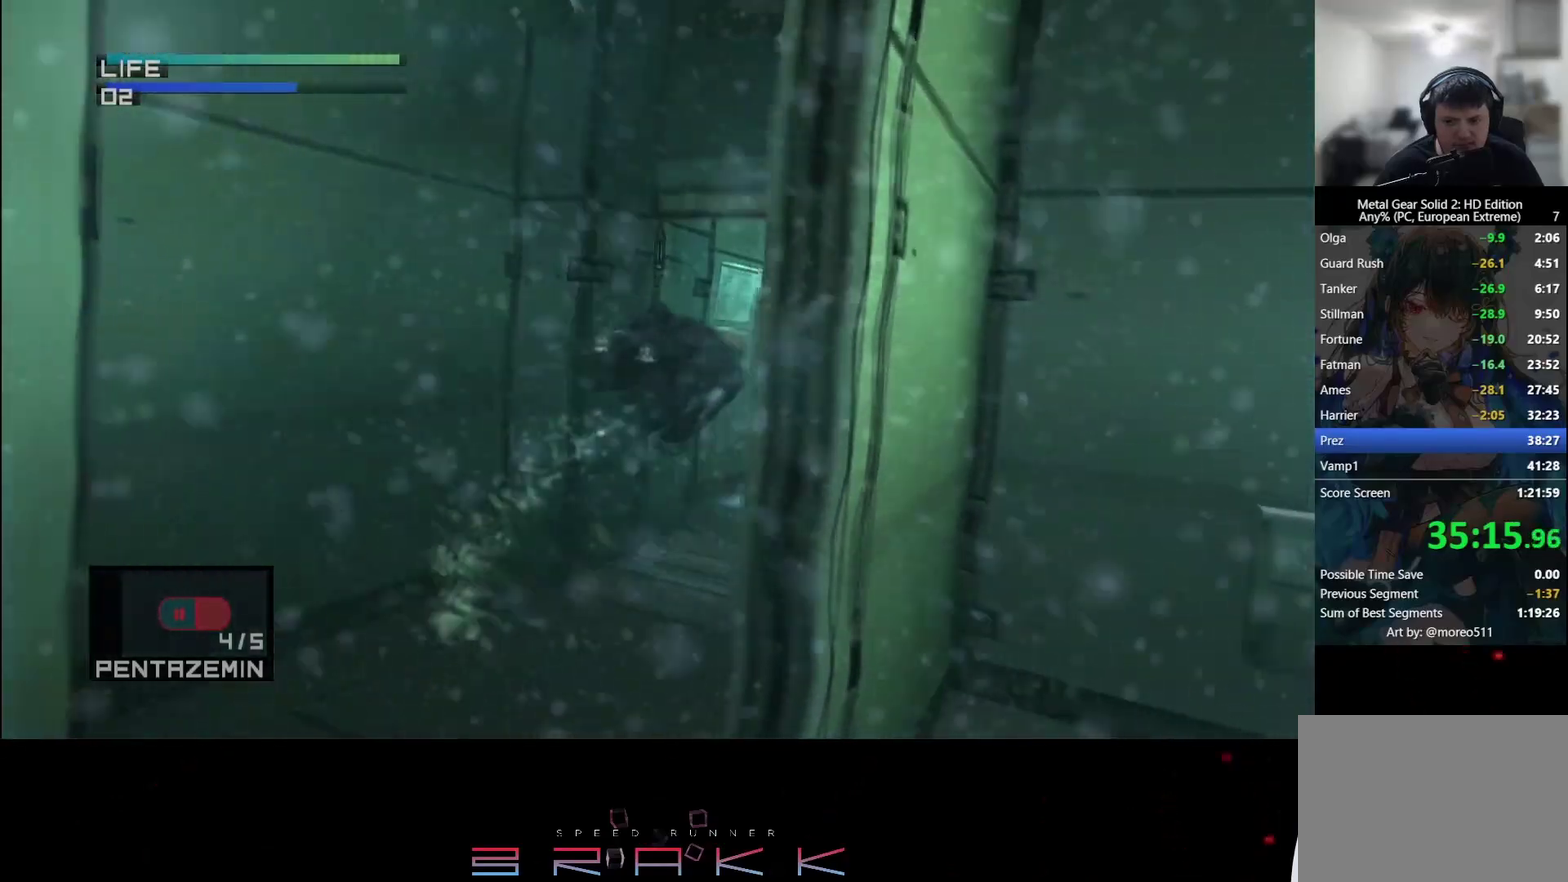
{"buttons": [], "left_stick": "center", "events": [[83, "CIRCLE", "down"], [167, "CIRCLE", "up"], [233, "CIRCLE", "down"], [317, "CIRCLE", "up"], [383, "CIRCLE", "down"], [450, "CIRCLE", "up"]]}
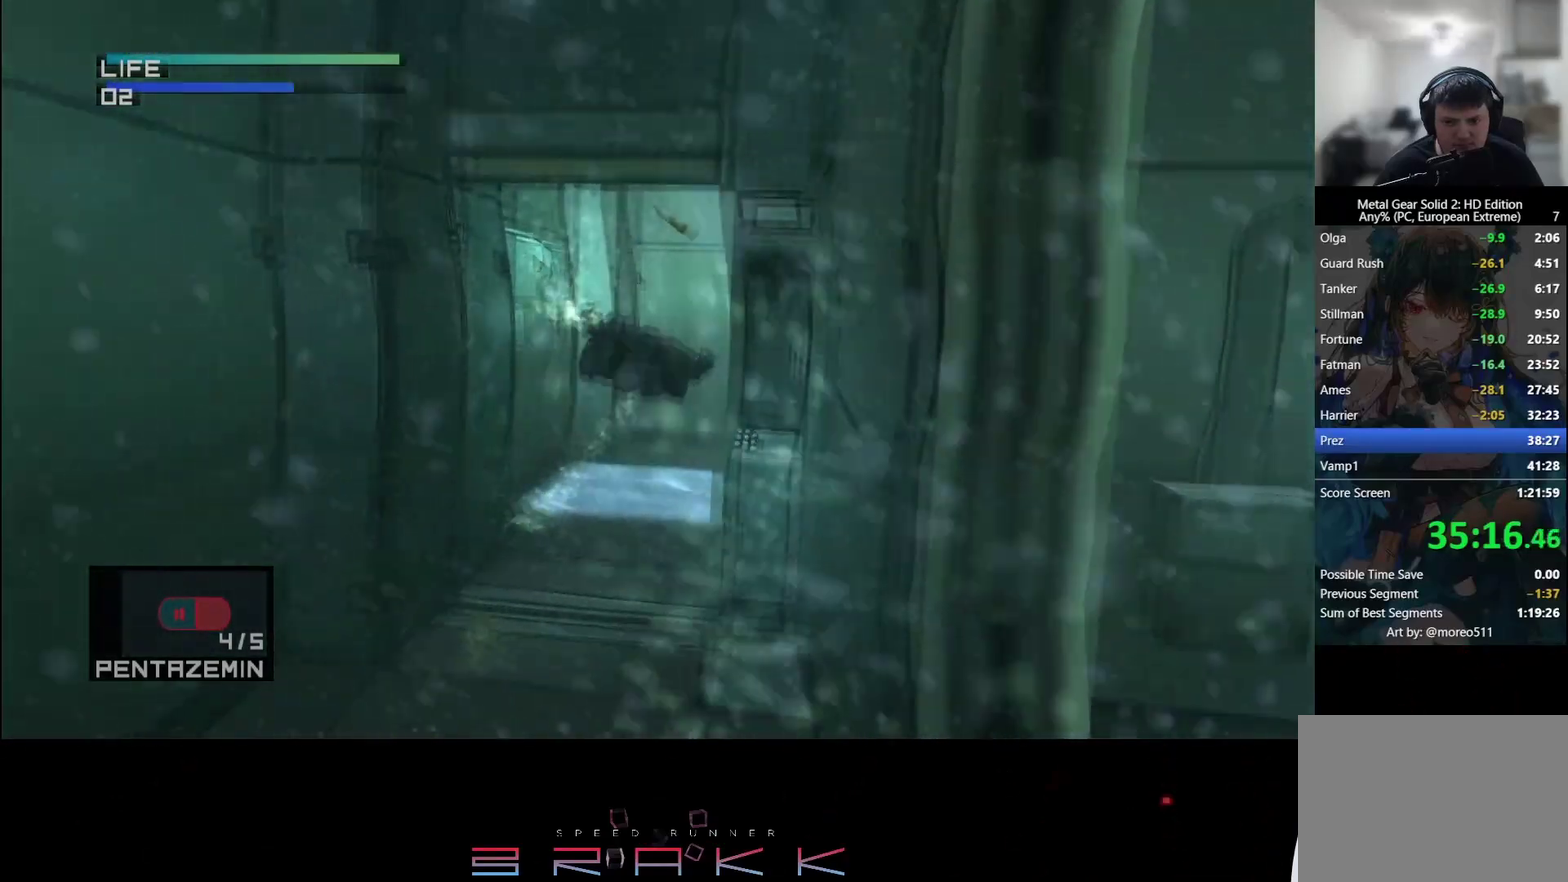
{"buttons": ["CIRCLE"], "left_stick": "center", "events": [[33, "CIRCLE", "down"], [117, "CIRCLE", "up"], [183, "CIRCLE", "down"], [267, "CIRCLE", "up"], [350, "CIRCLE", "down"], [400, "CIRCLE", "up"], [500, "CIRCLE", "down"]]}
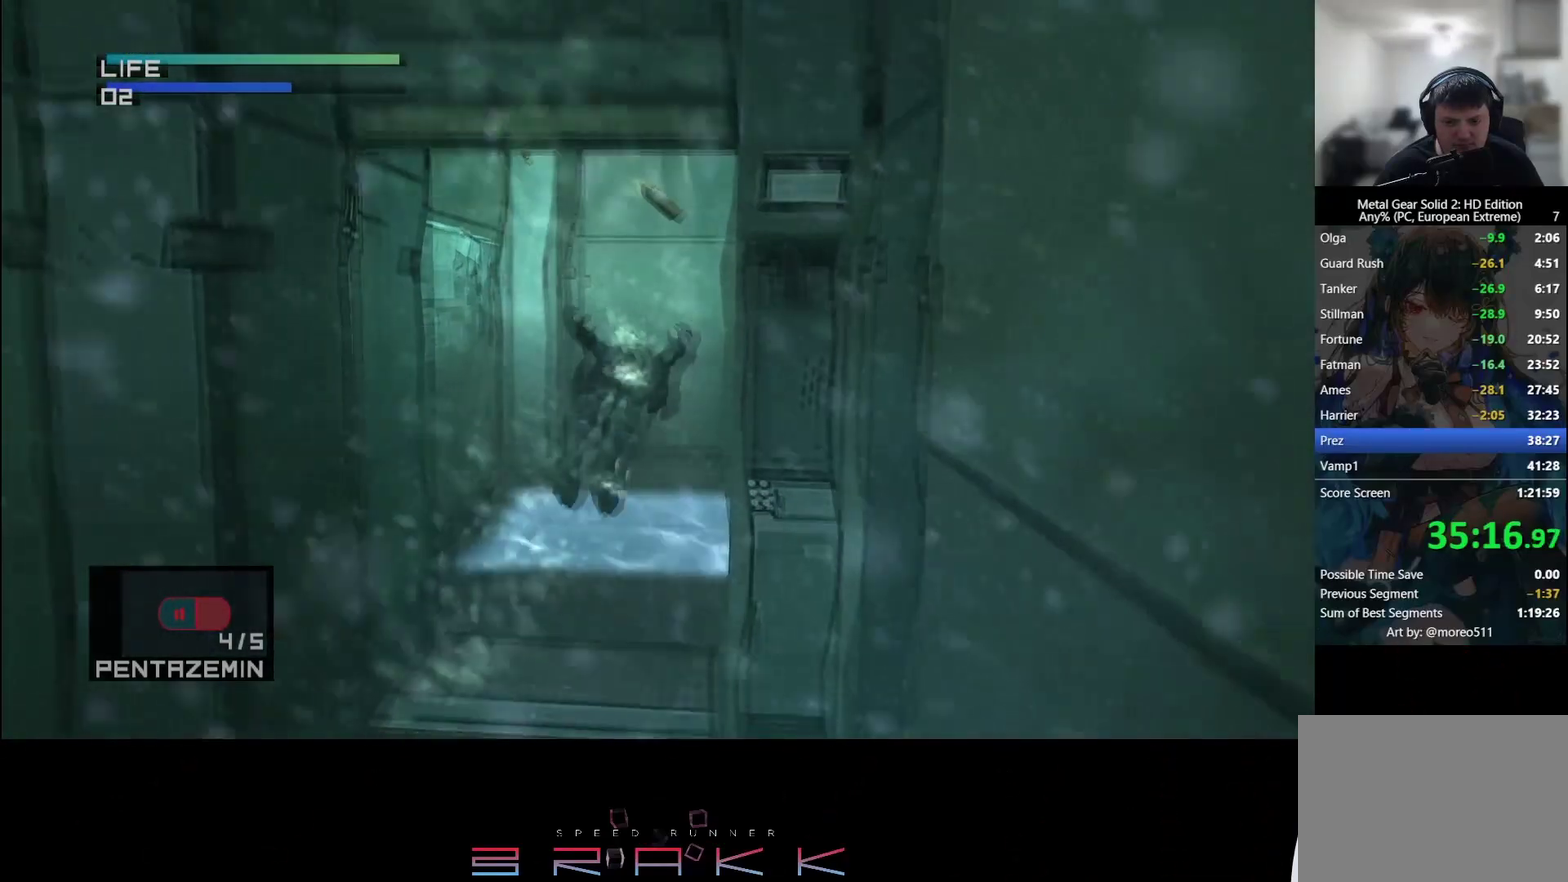
{"buttons": ["CIRCLE"], "left_stick": "center", "events": [[33, "DPAD_RIGHT", "down"], [83, "CIRCLE", "up"], [117, "DPAD_RIGHT", "up"], [150, "CIRCLE", "down"], [233, "DPAD_RIGHT", "down"], [250, "CIRCLE", "up"], [317, "CIRCLE", "down"], [317, "DPAD_RIGHT", "up"], [417, "CIRCLE", "up"], [500, "CIRCLE", "down"]]}
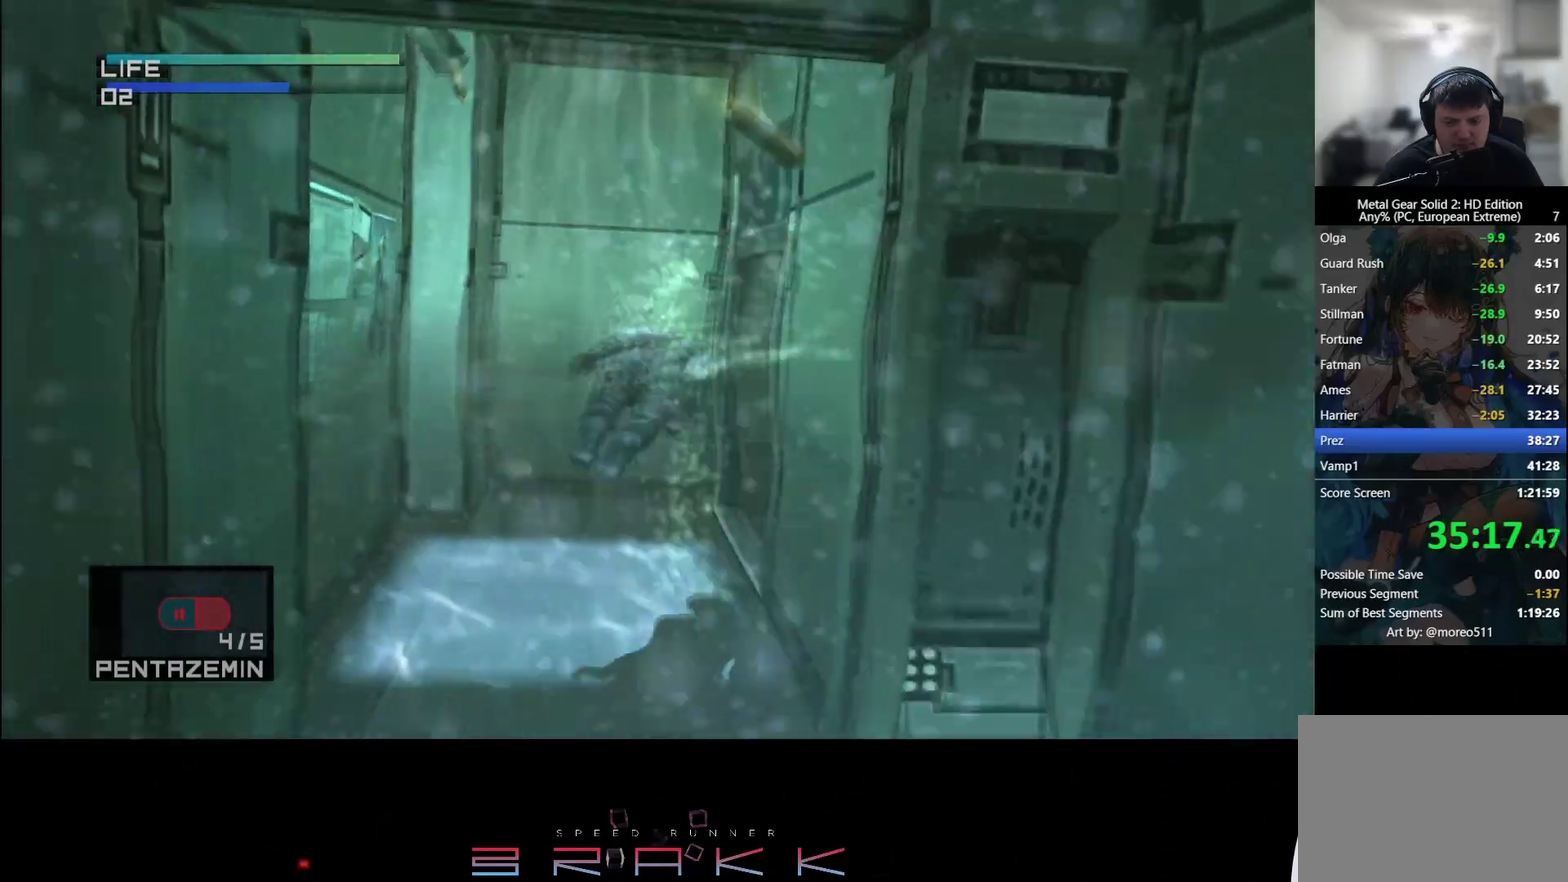
{"buttons": ["CIRCLE"], "left_stick": "center", "events": [[83, "CIRCLE", "up"], [83, "DPAD_RIGHT", "down"], [133, "CIRCLE", "down"], [167, "DPAD_RIGHT", "up"], [233, "CIRCLE", "up"], [233, "DPAD_RIGHT", "down"], [300, "CIRCLE", "down"], [383, "CIRCLE", "up"], [450, "CIRCLE", "down"], [450, "DPAD_RIGHT", "up"]]}
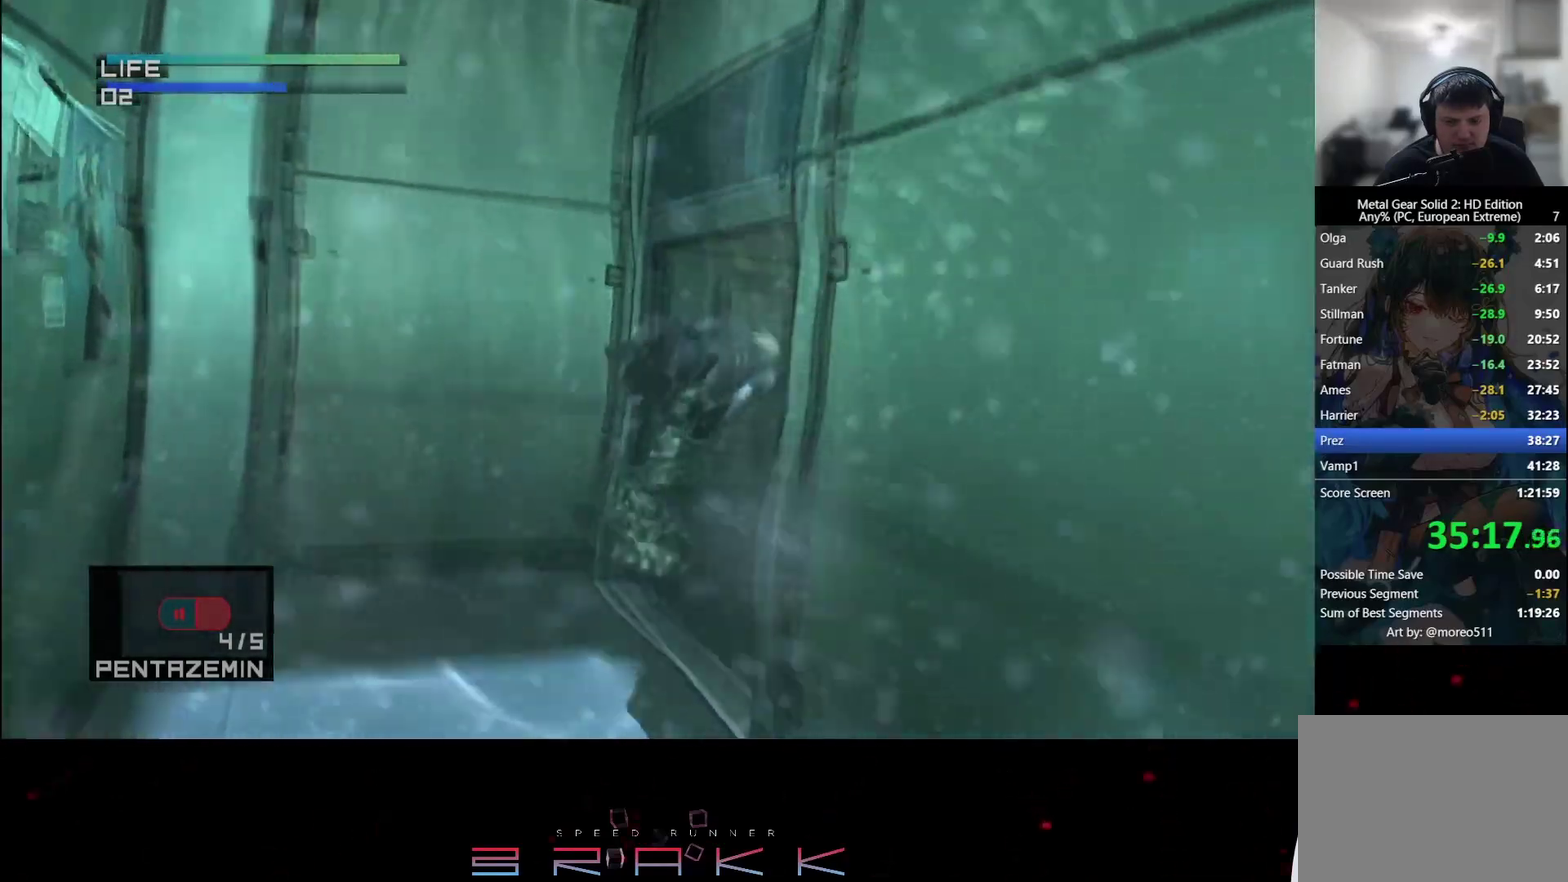
{"buttons": ["CIRCLE"], "left_stick": "center", "events": [[33, "DPAD_RIGHT", "down"], [50, "CIRCLE", "up"], [117, "CIRCLE", "down"], [117, "DPAD_RIGHT", "up"], [167, "DPAD_RIGHT", "down"], [200, "CIRCLE", "up"], [250, "DPAD_RIGHT", "up"], [283, "CIRCLE", "down"], [383, "CIRCLE", "up"], [433, "CIRCLE", "down"], [433, "DPAD_RIGHT", "down"], [500, "DPAD_RIGHT", "up"]]}
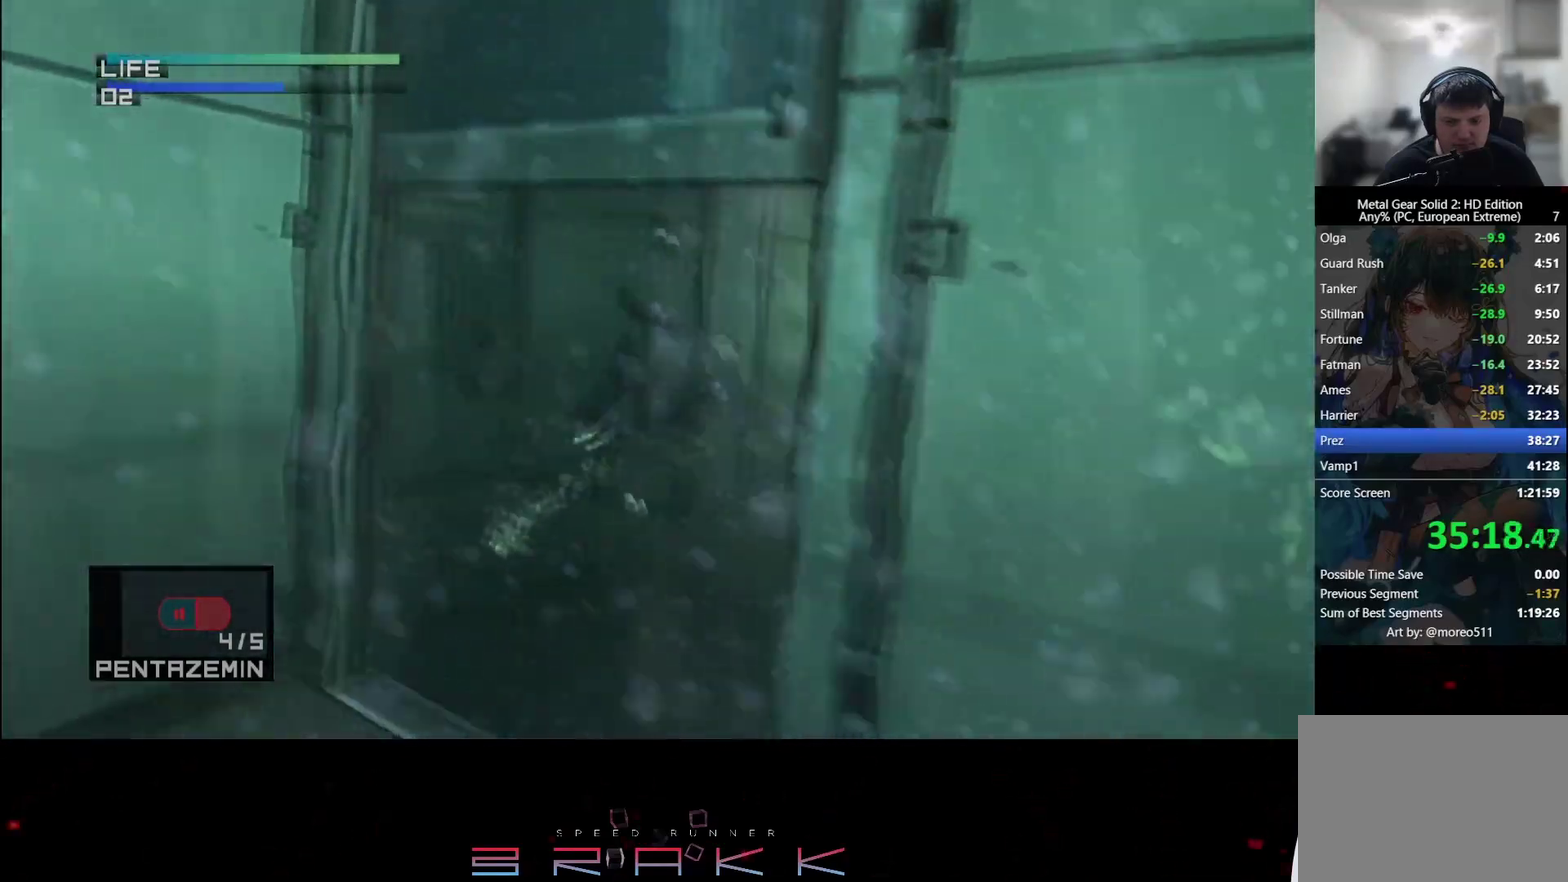
{"buttons": [], "left_stick": "center", "events": [[17, "CIRCLE", "up"], [83, "CIRCLE", "down"], [167, "CIRCLE", "up"], [233, "CIRCLE", "down"], [333, "CIRCLE", "up"], [417, "CIRCLE", "down"], [500, "CIRCLE", "up"]]}
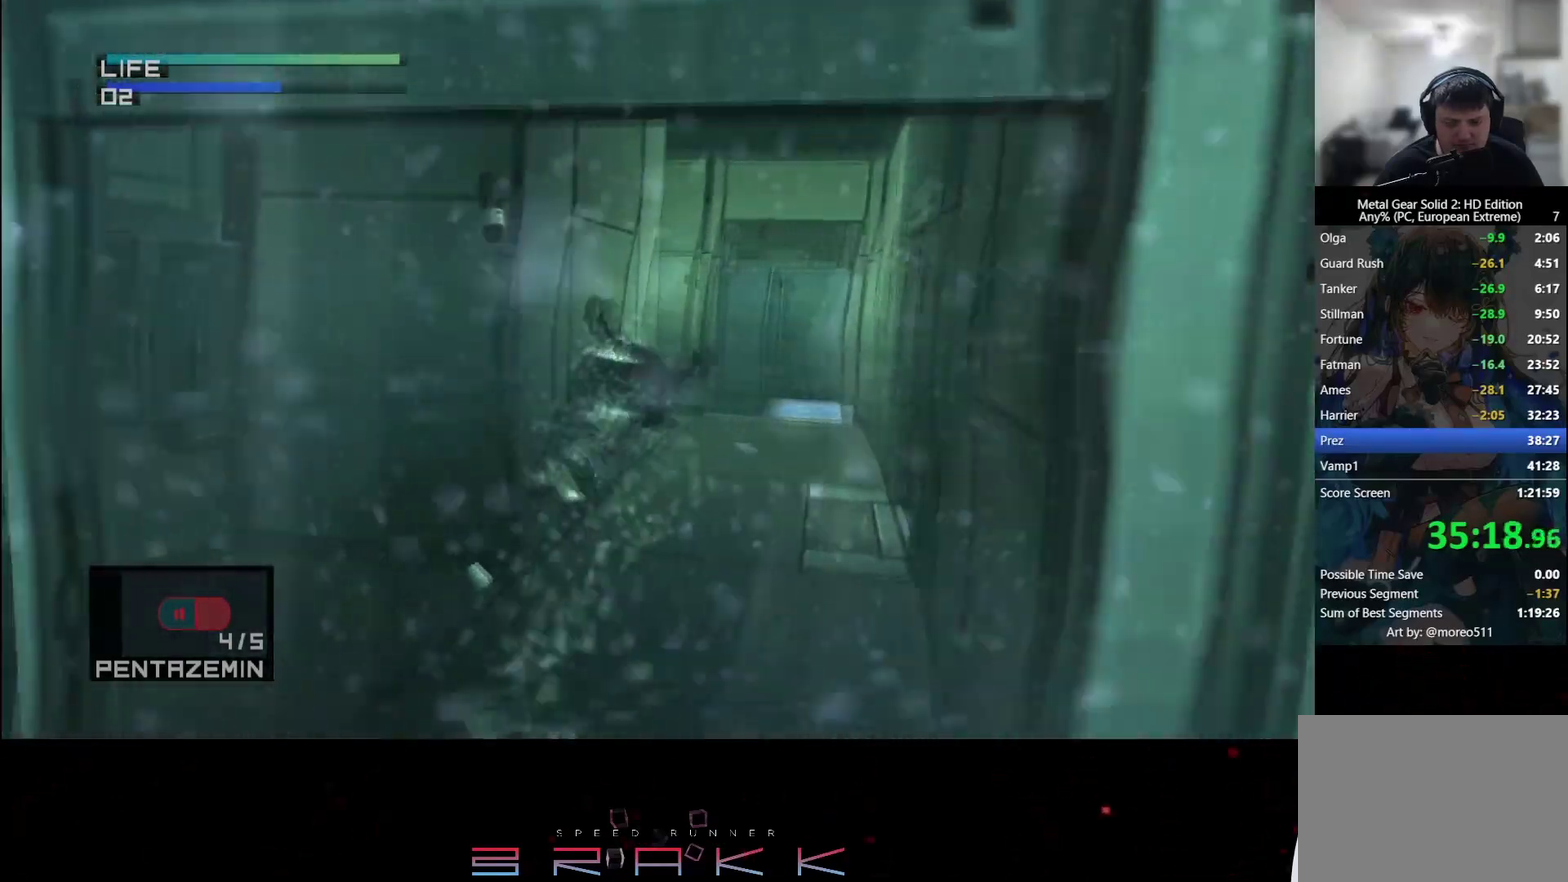
{"buttons": [], "left_stick": "center", "events": [[67, "CIRCLE", "down"], [133, "CIRCLE", "up"], [217, "CIRCLE", "down"], [267, "CIRCLE", "up"], [367, "CIRCLE", "down"], [433, "CIRCLE", "up"]]}
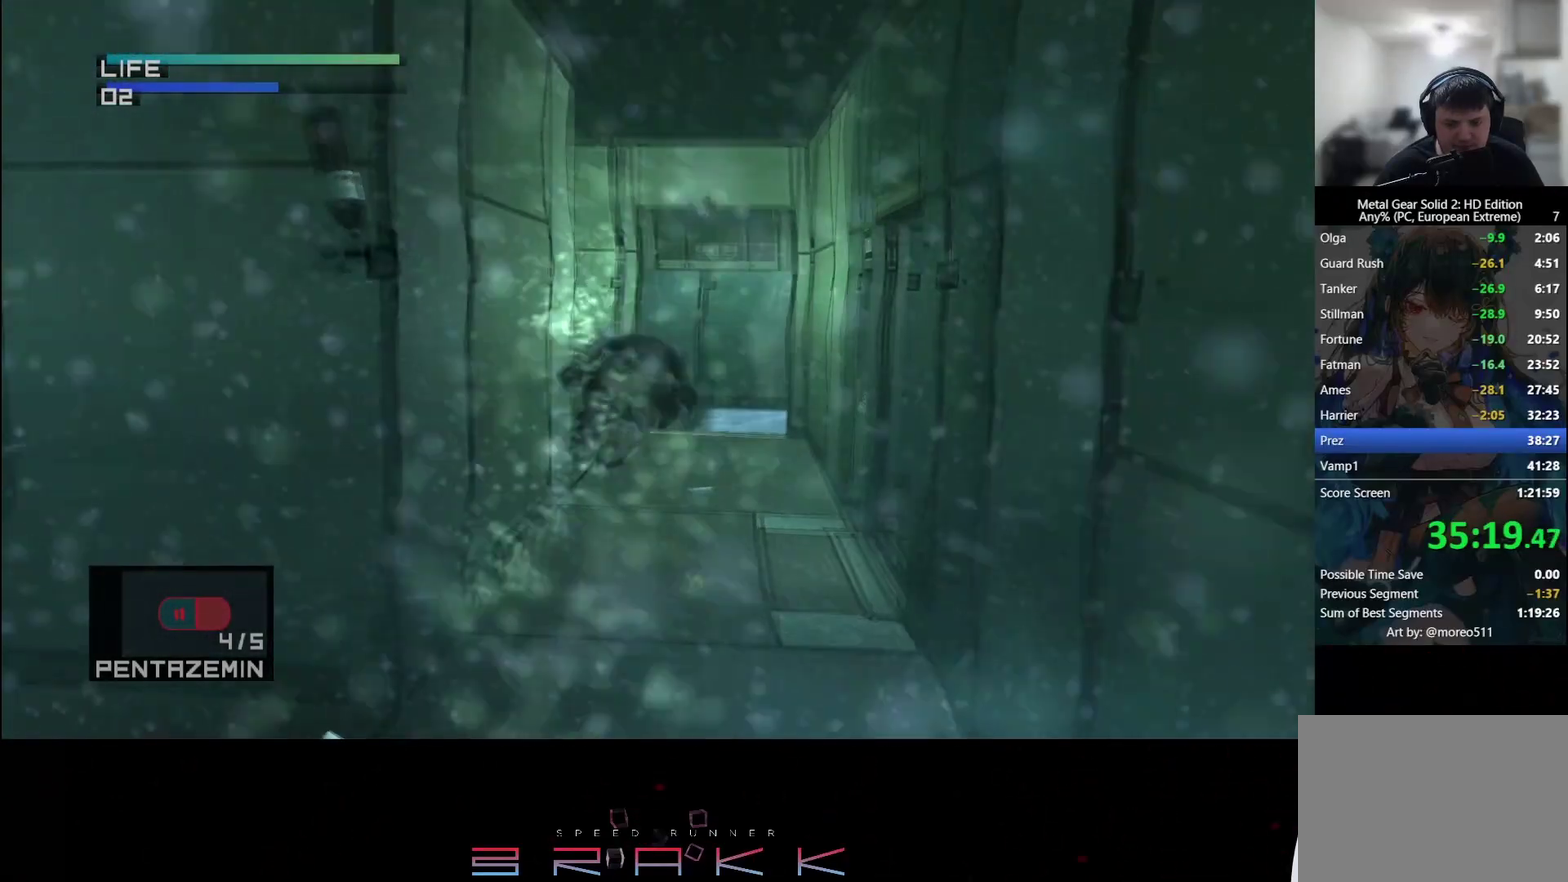
{"buttons": [], "left_stick": "center", "events": [[17, "CIRCLE", "down"], [83, "CIRCLE", "up"], [150, "CIRCLE", "down"], [233, "CIRCLE", "up"], [317, "CIRCLE", "down"], [367, "CIRCLE", "up"], [433, "CIRCLE", "down"], [500, "CIRCLE", "up"]]}
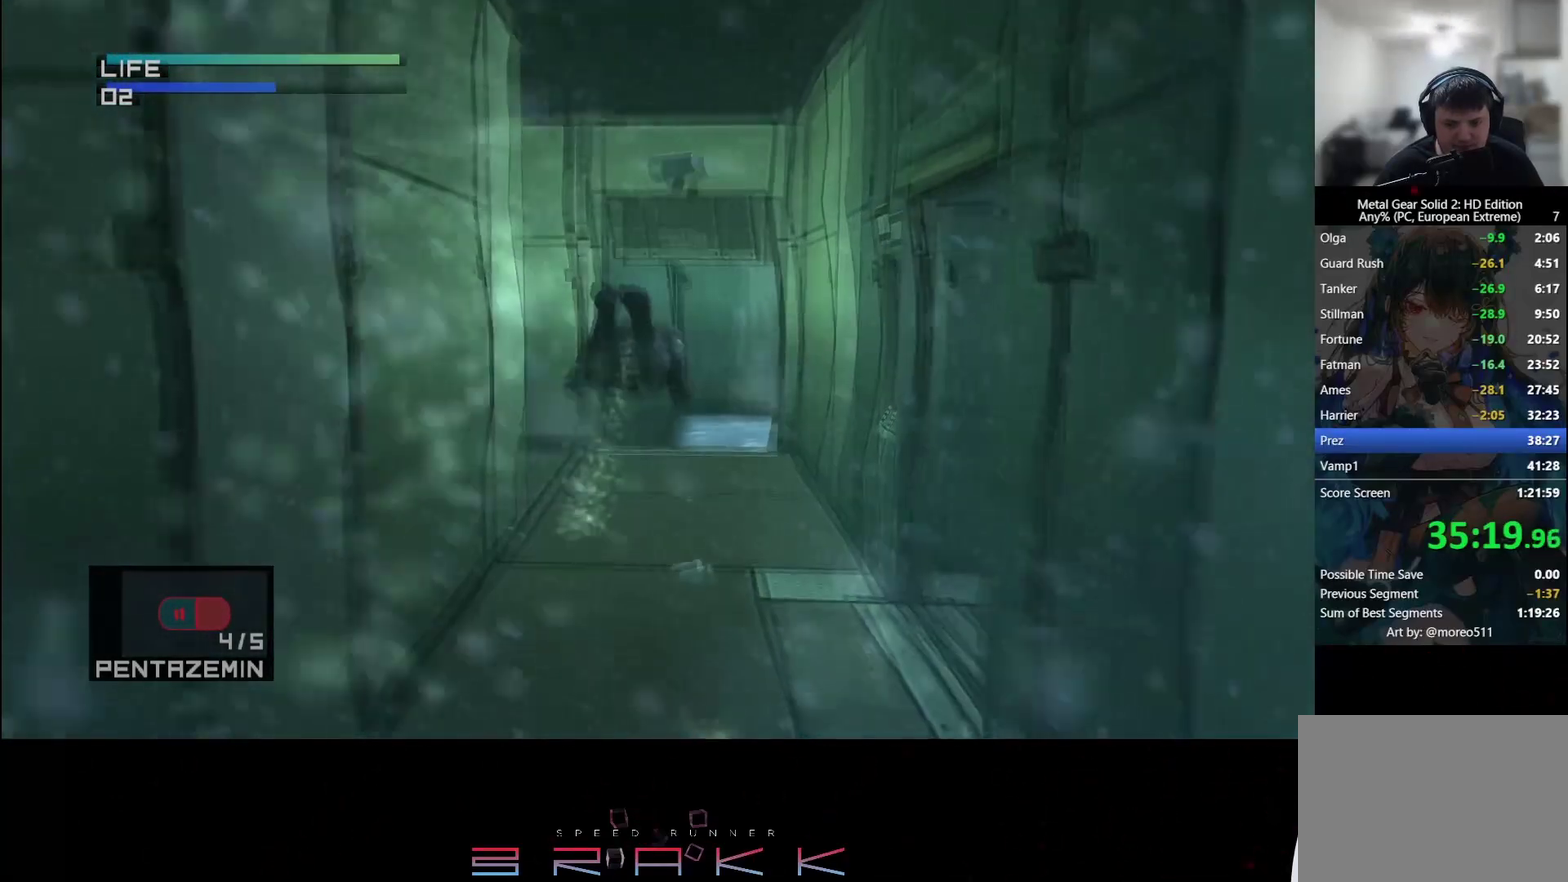
{"buttons": [], "left_stick": "center", "events": [[83, "CIRCLE", "down"], [167, "CIRCLE", "up"], [233, "CIRCLE", "down"], [317, "CIRCLE", "up"], [400, "CIRCLE", "down"], [483, "CIRCLE", "up"]]}
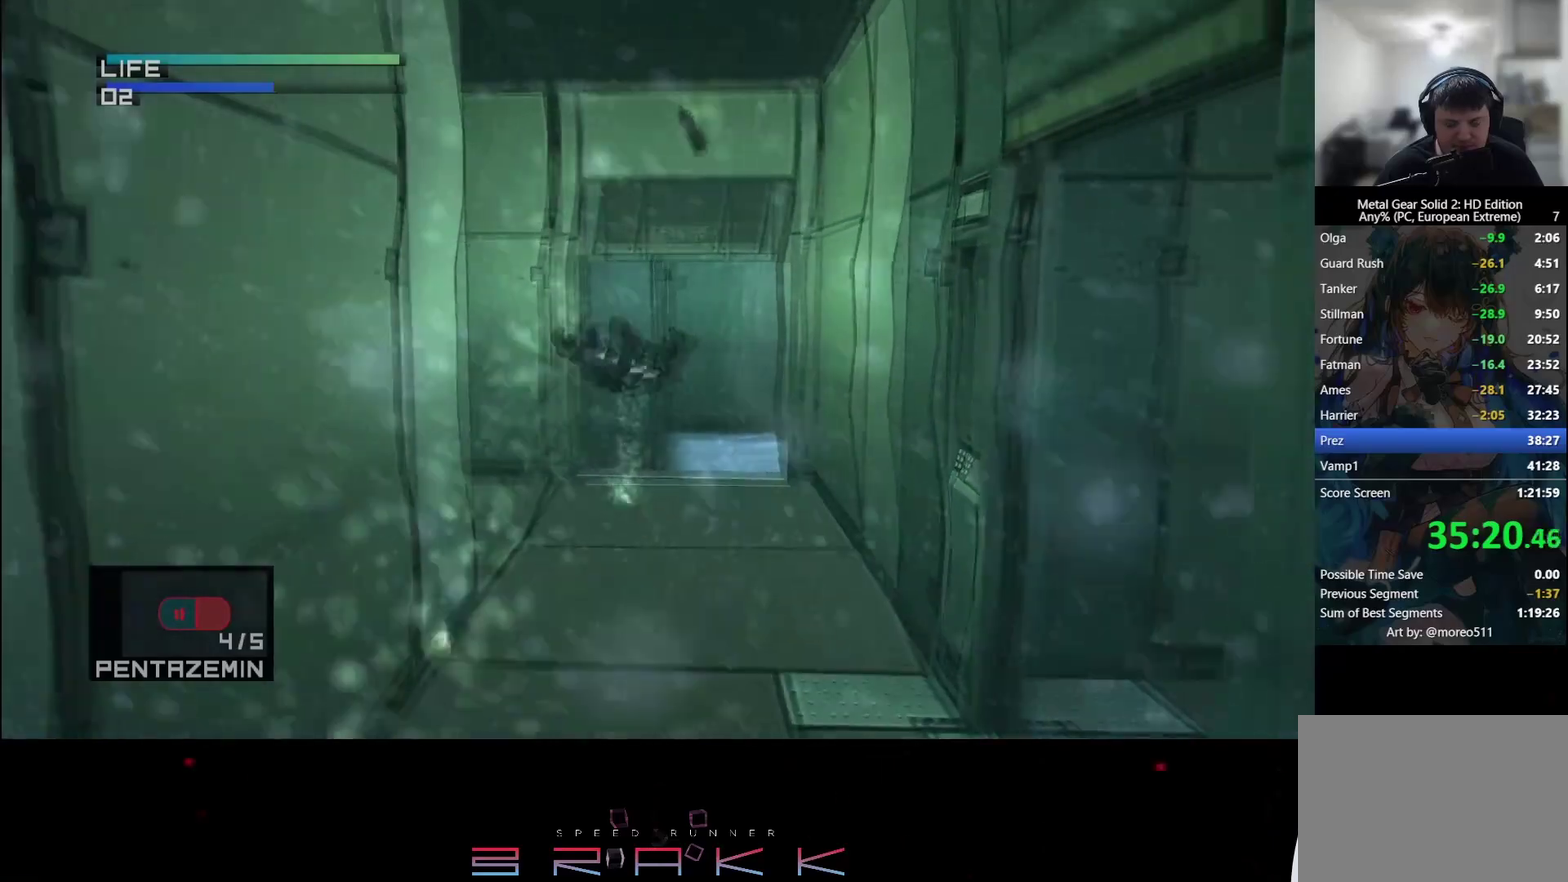
{"buttons": ["CIRCLE"], "left_stick": "center", "events": [[50, "CIRCLE", "down"], [117, "CIRCLE", "up"], [200, "CIRCLE", "down"], [283, "CIRCLE", "up"], [350, "CIRCLE", "down"], [433, "CIRCLE", "up"], [483, "CIRCLE", "down"]]}
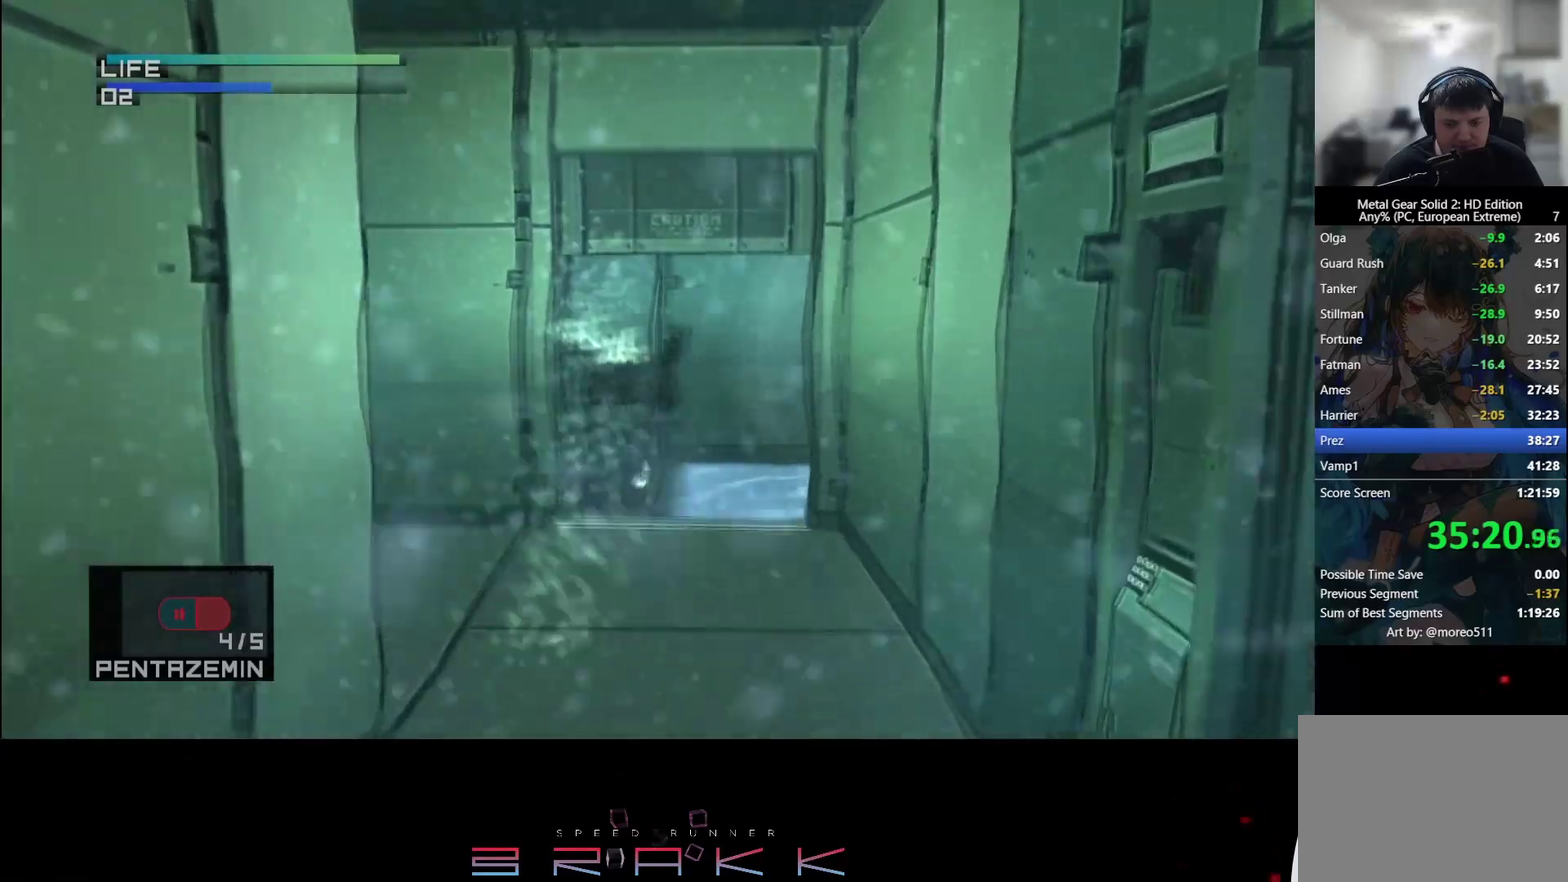
{"buttons": ["CIRCLE"], "left_stick": "left"}
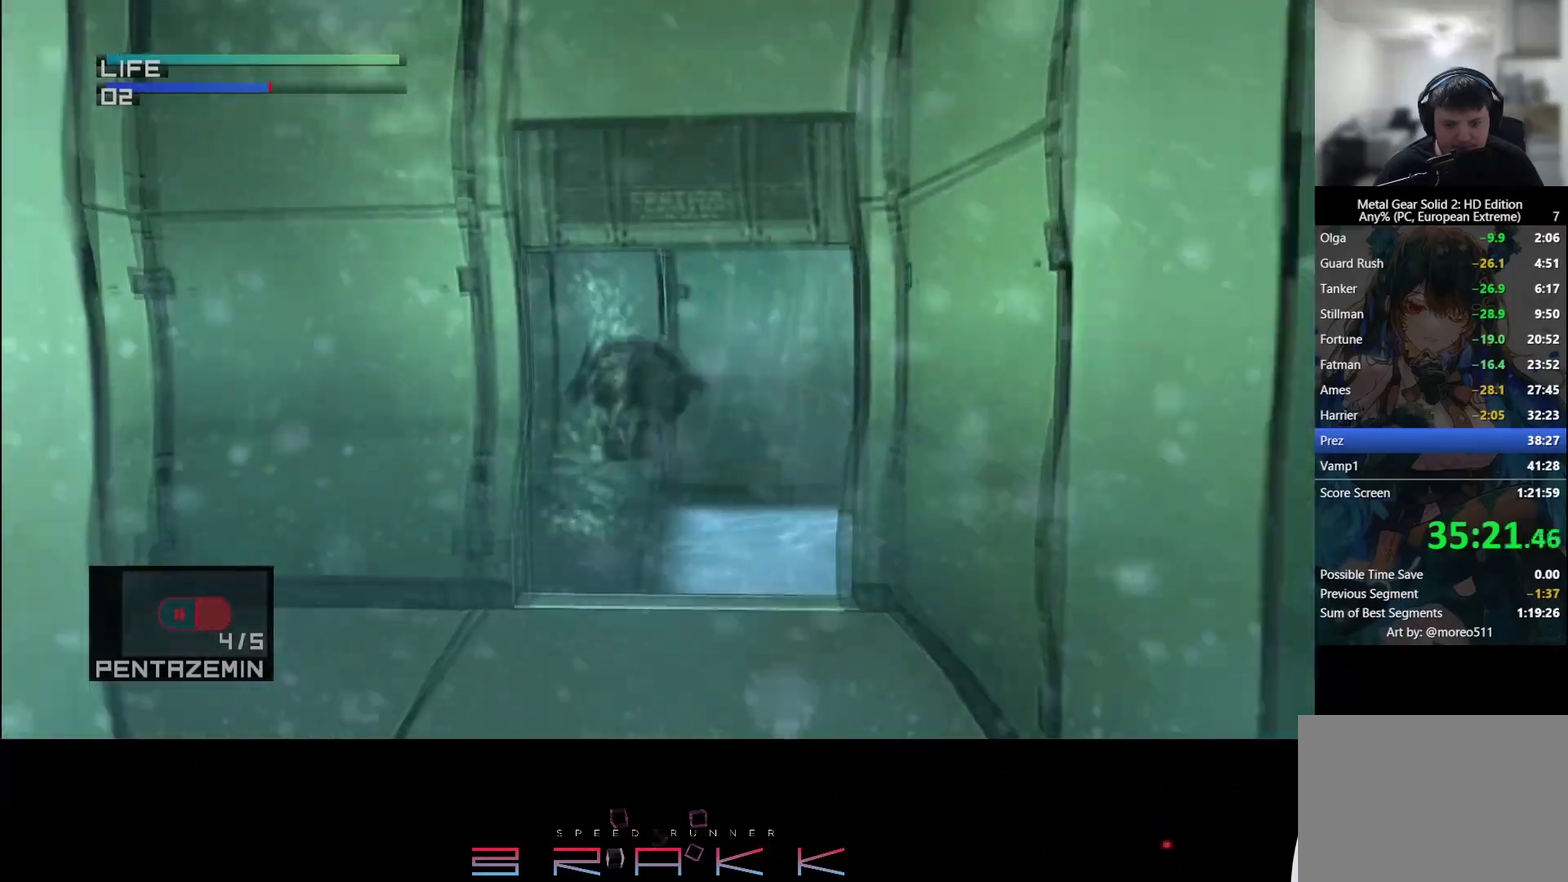
{"buttons": [], "left_stick": "center"}
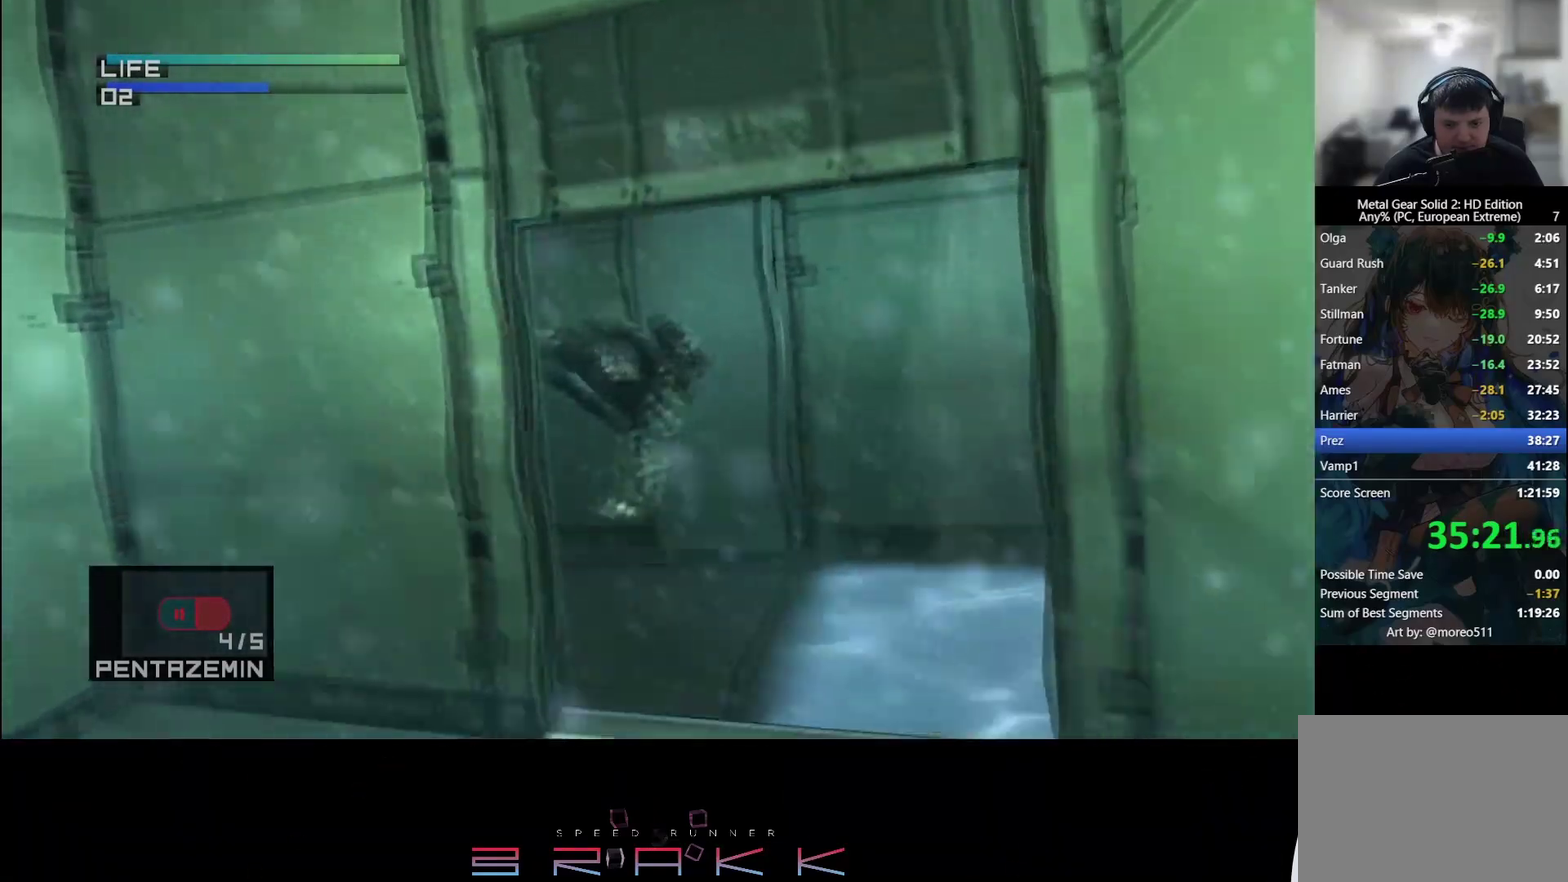
{"buttons": [], "left_stick": "center", "events": [[33, "CIRCLE", "down"], [117, "CIRCLE", "up"], [200, "CIRCLE", "down"], [283, "CIRCLE", "up"], [367, "CIRCLE", "down"], [467, "CIRCLE", "up"]]}
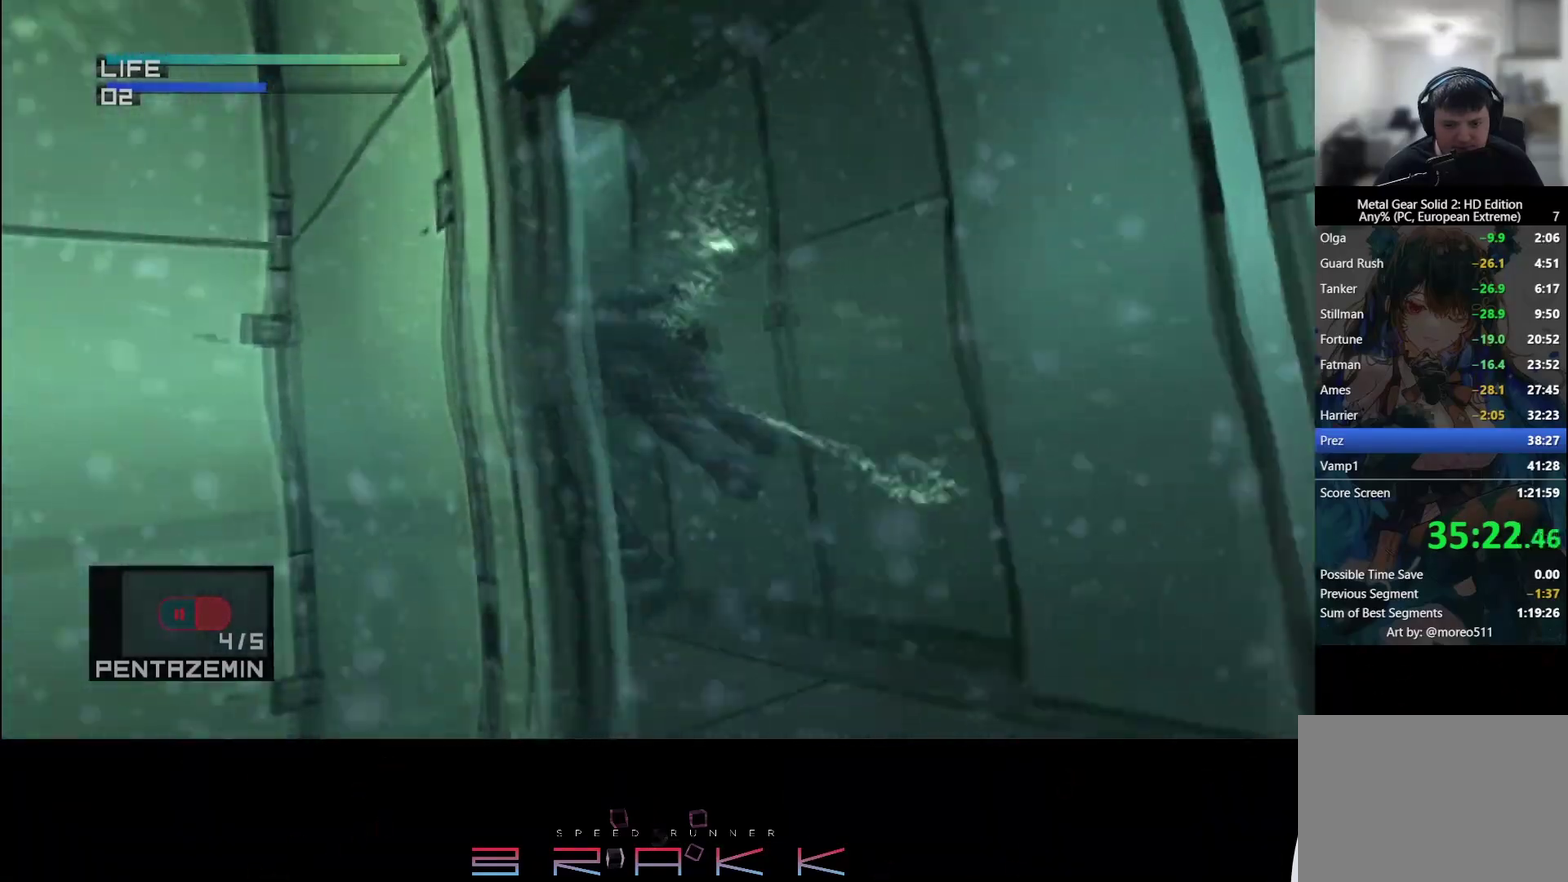
{"buttons": [], "left_stick": "center", "events": [[33, "CIRCLE", "down"], [133, "CIRCLE", "up"], [217, "CIRCLE", "down"], [317, "CIRCLE", "up"], [383, "CIRCLE", "down"], [483, "CIRCLE", "up"]]}
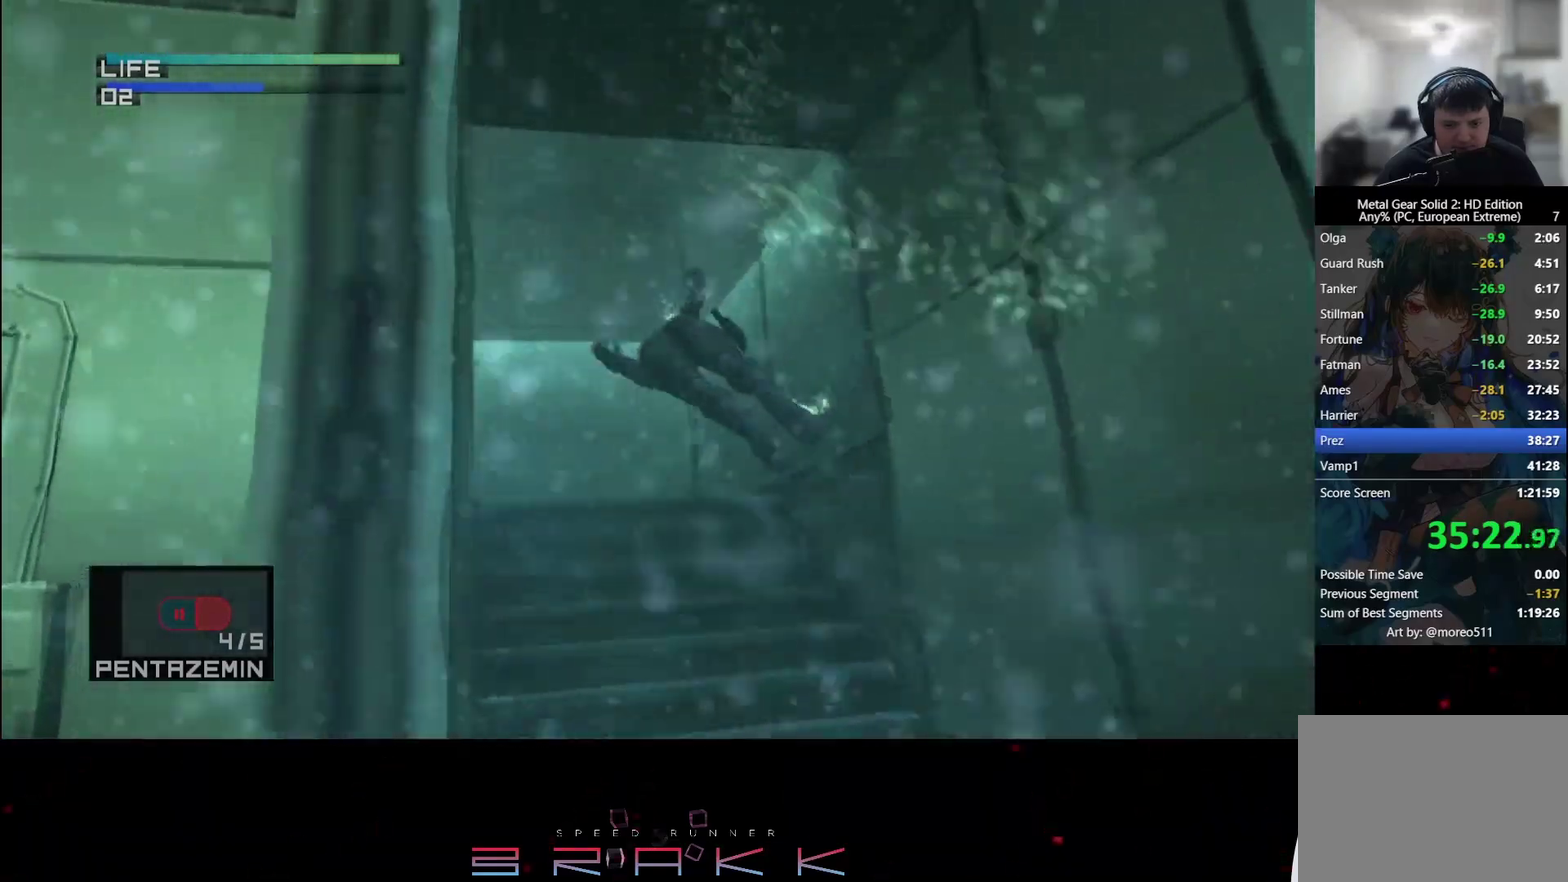
{"buttons": [], "left_stick": "up-left"}
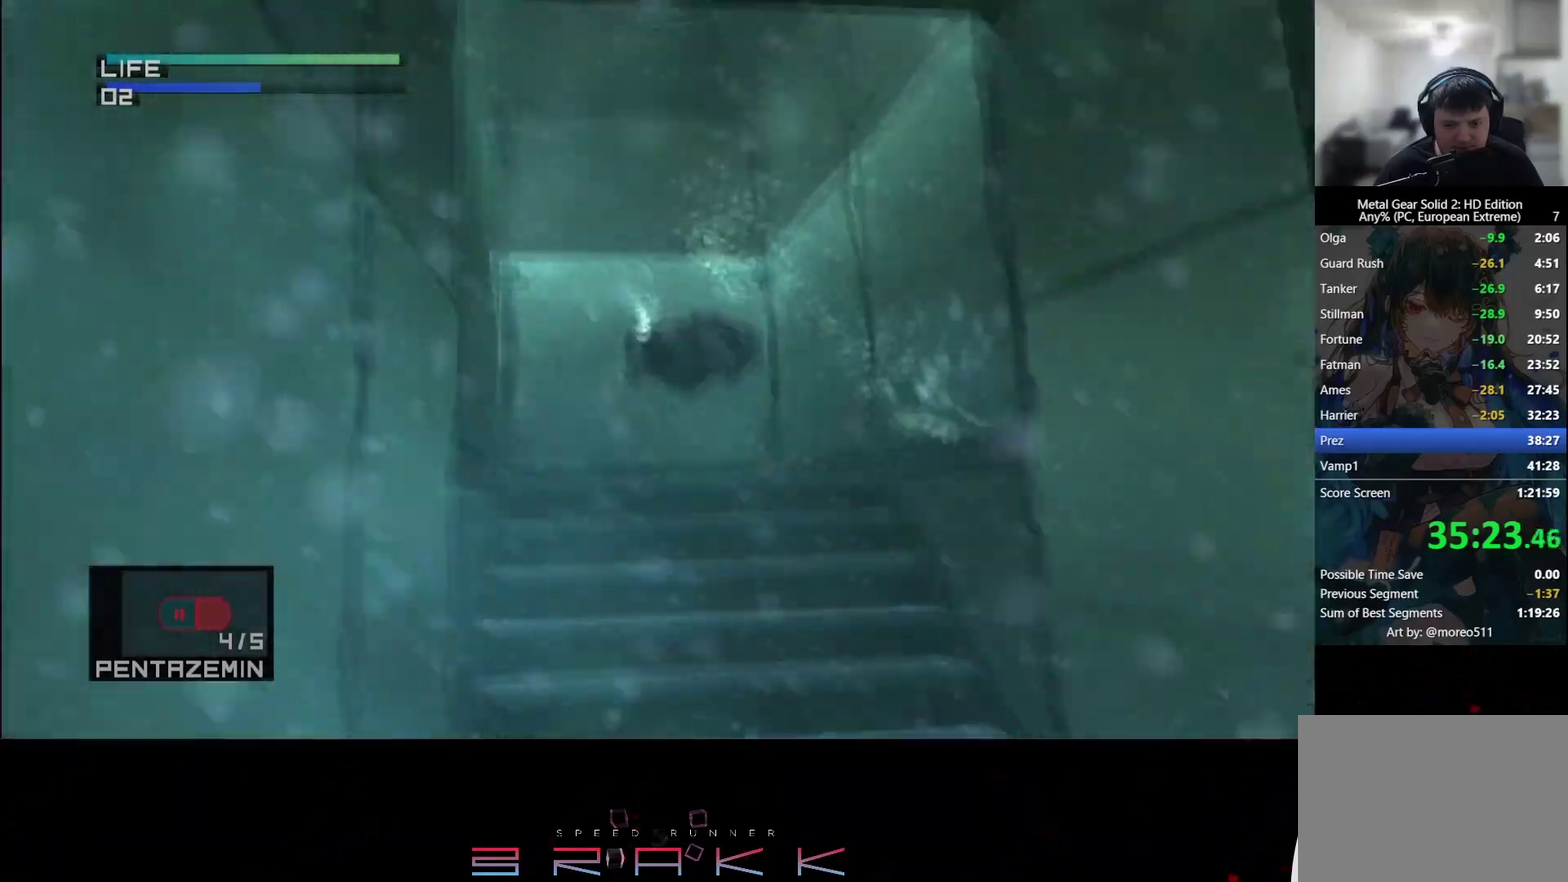
{"buttons": [], "left_stick": "up-left"}
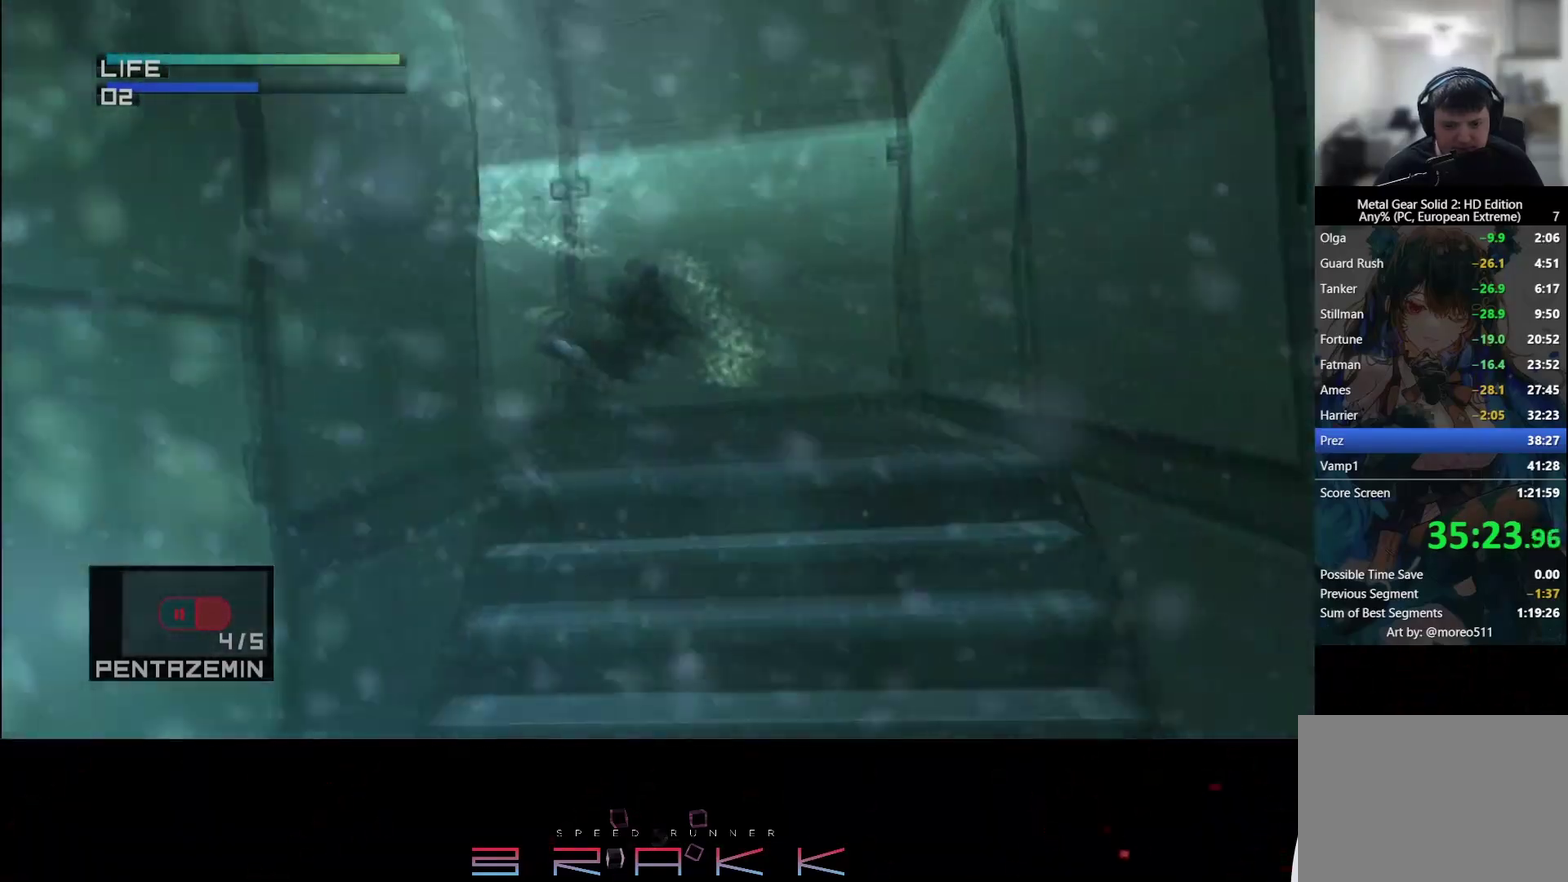
{"buttons": [], "left_stick": "up-left"}
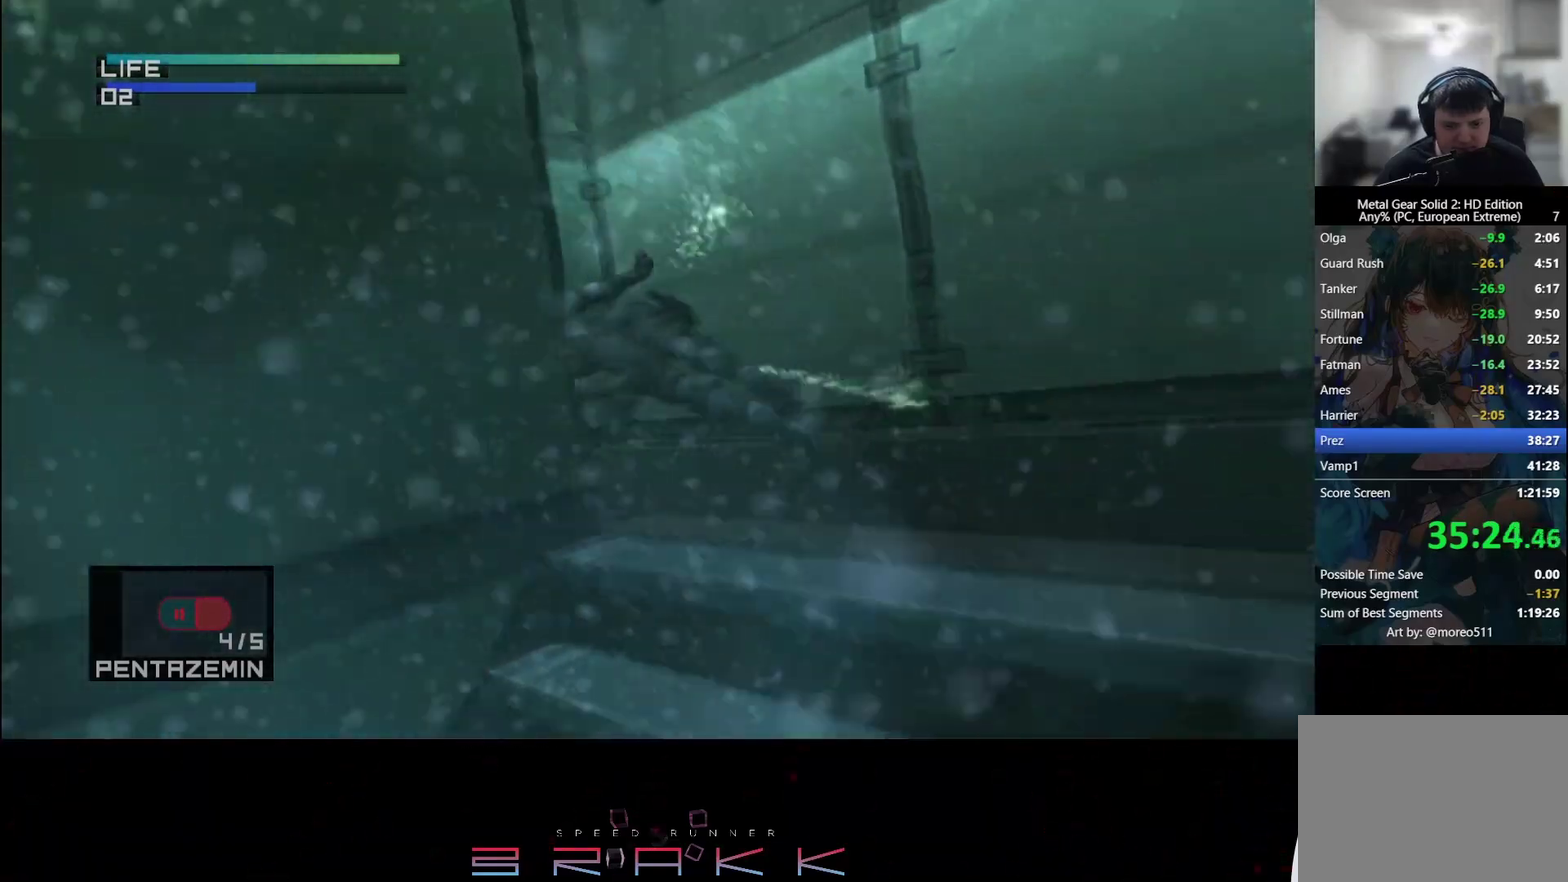
{"buttons": ["CIRCLE"], "left_stick": "up-left"}
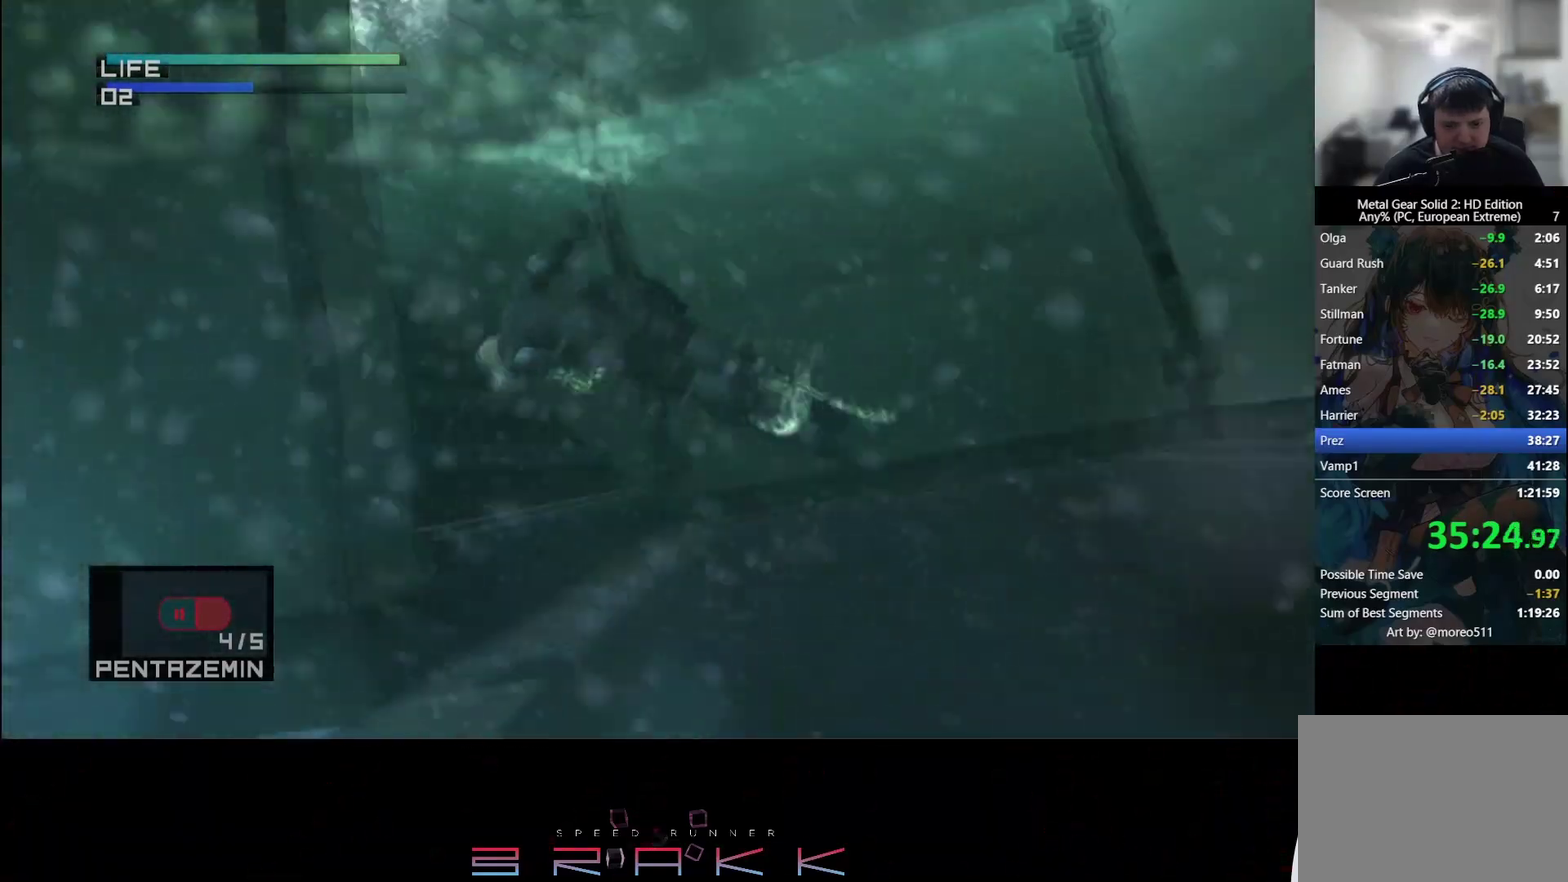
{"buttons": ["CIRCLE"], "left_stick": "up-right"}